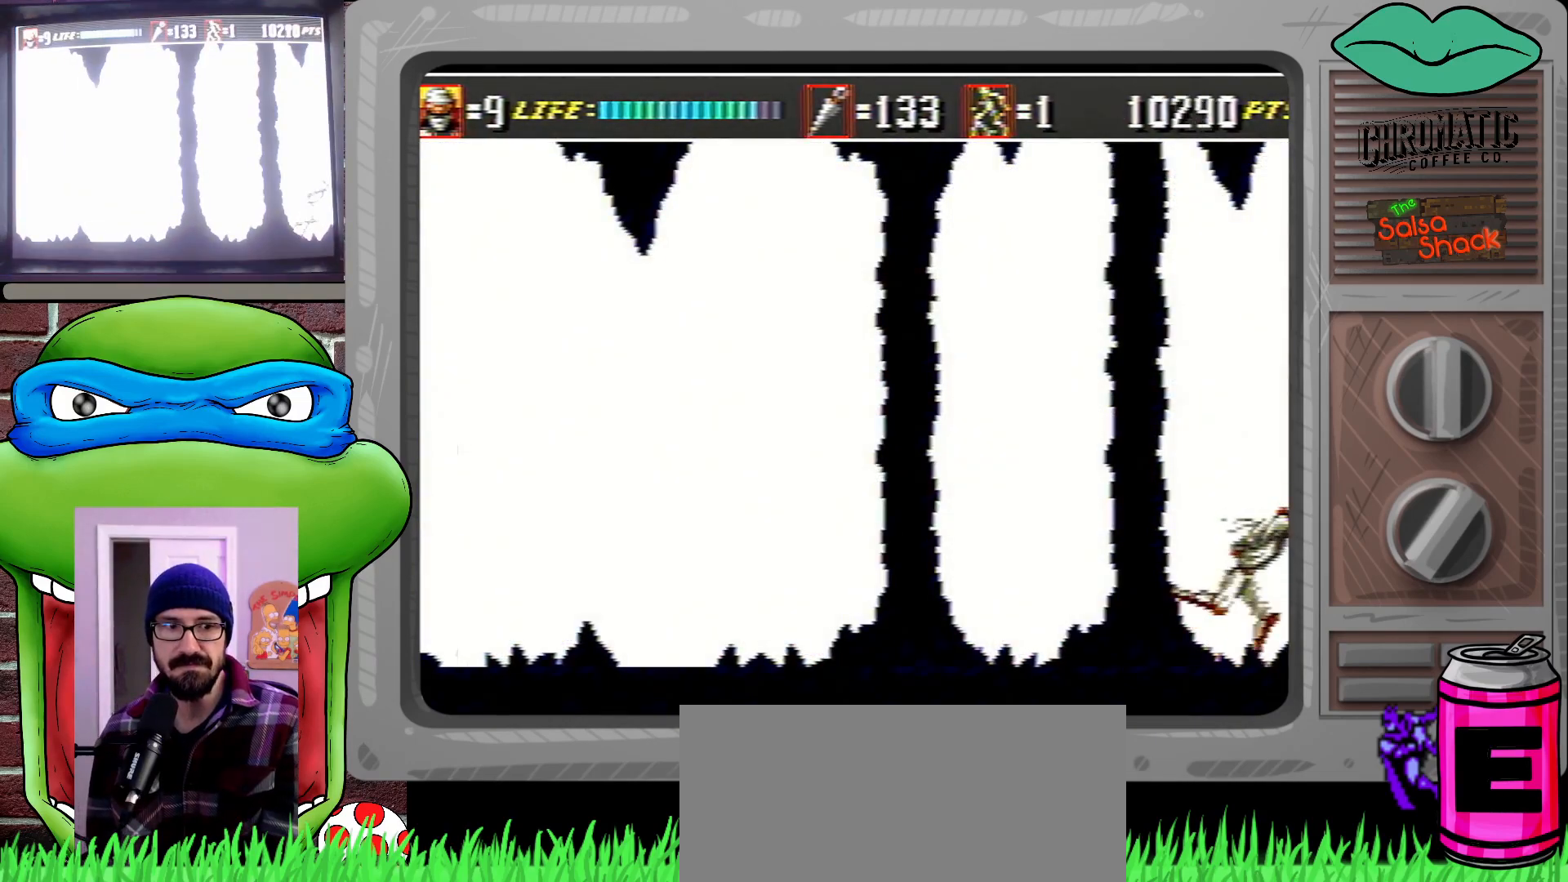
Gameplay with a controller (Xbox layout); each line is a JSON object with the inputs held at the frame after it. "events" lists button and stick changes between this image and that frame as [ms after this image, input, new state], when the widget could be followed in between. Not read: L1 L2 L3 R1 R2 R3.
{"buttons": ["DPAD_RIGHT"], "events": []}
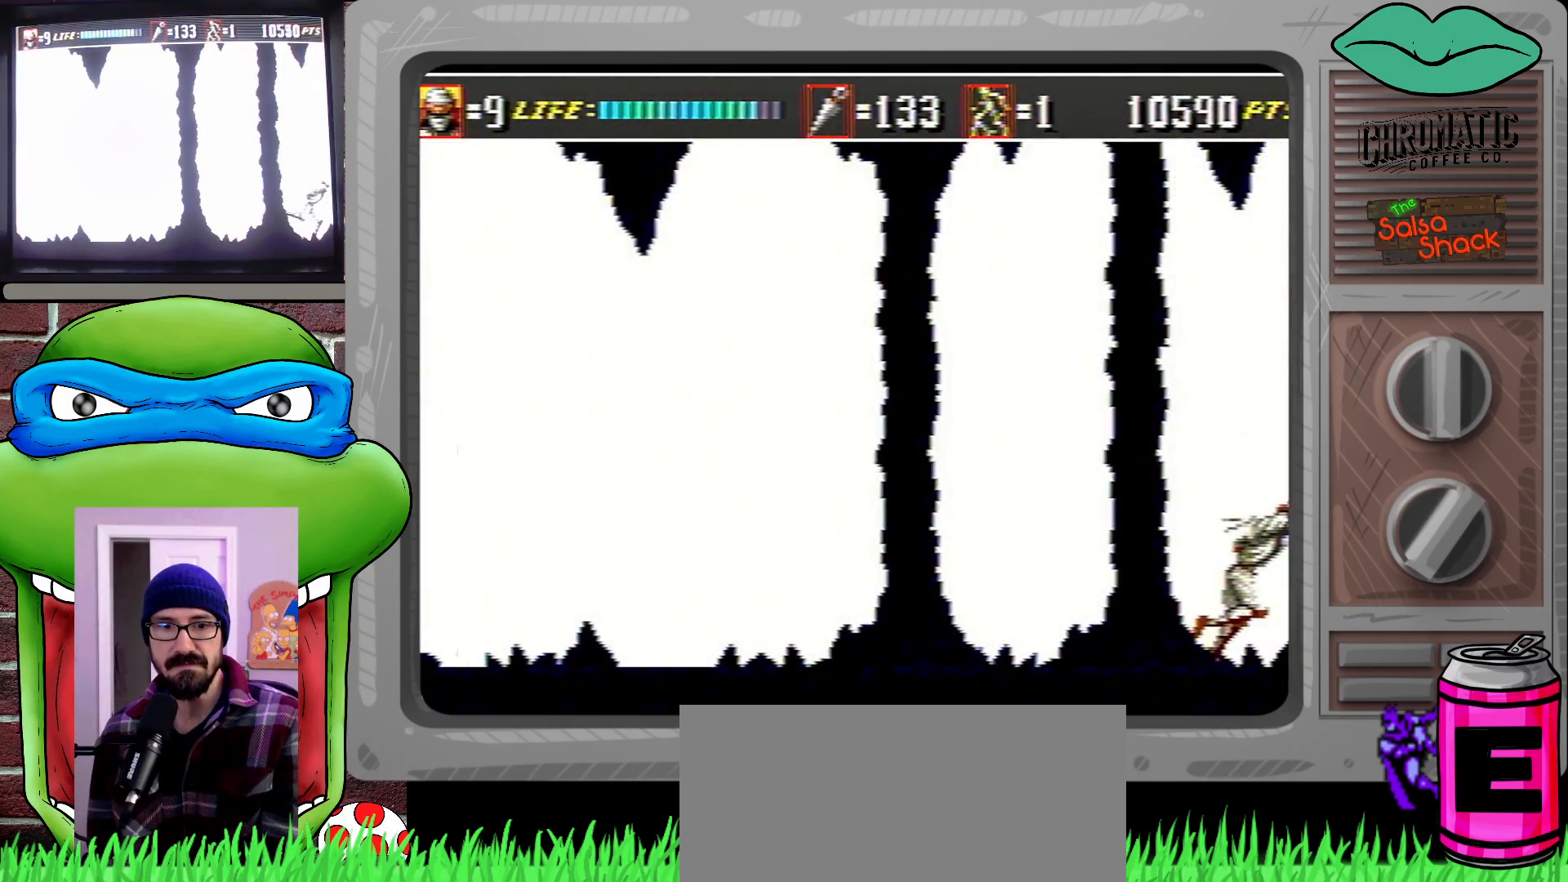
{"buttons": ["DPAD_RIGHT"], "events": []}
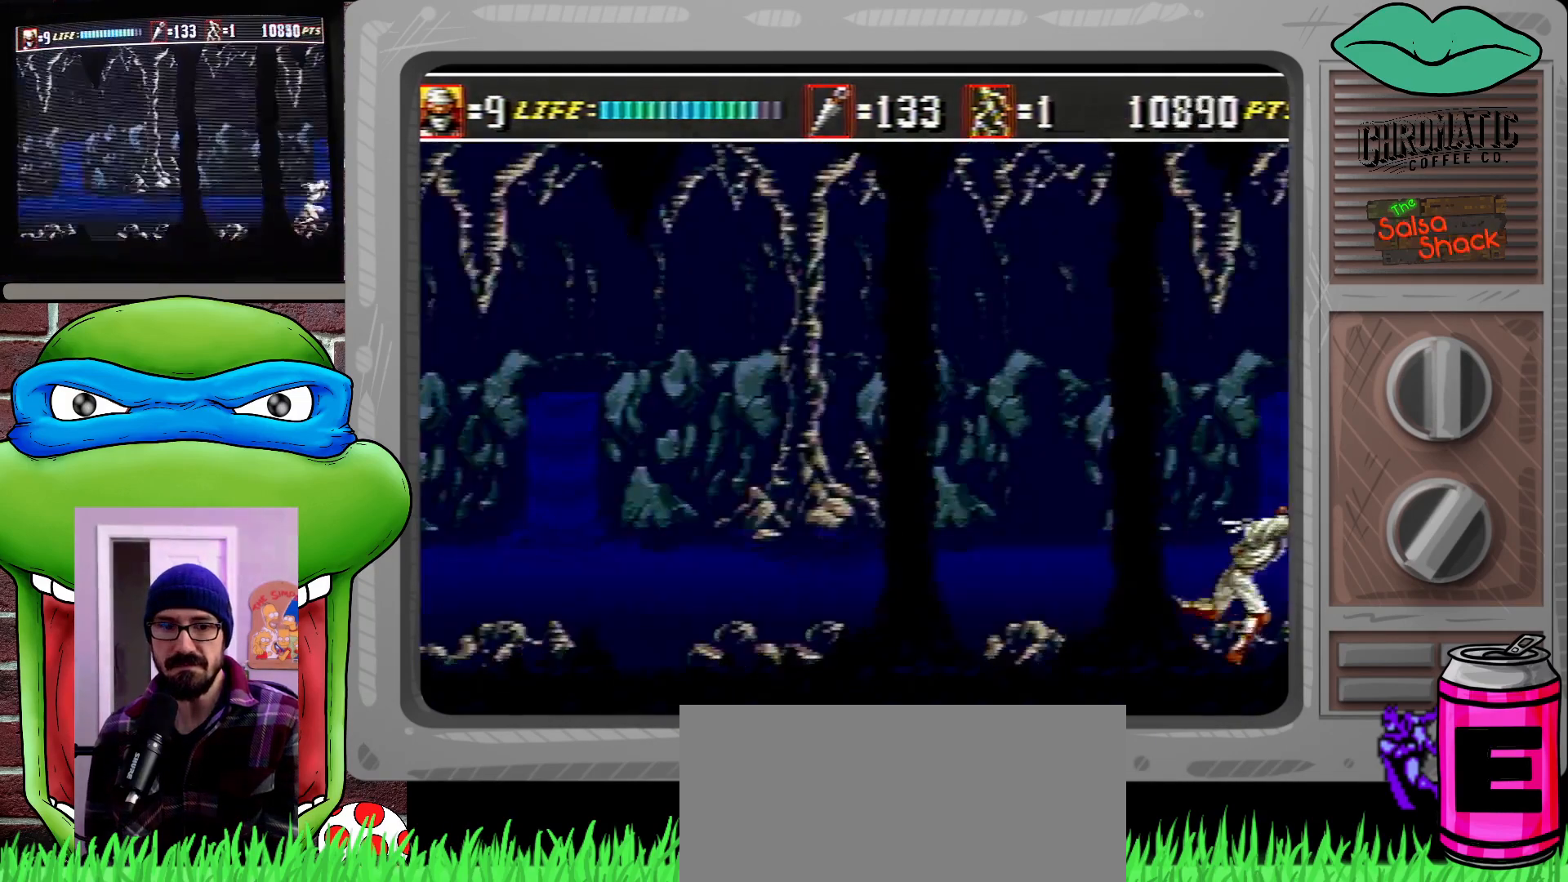
{"buttons": ["DPAD_RIGHT"], "events": []}
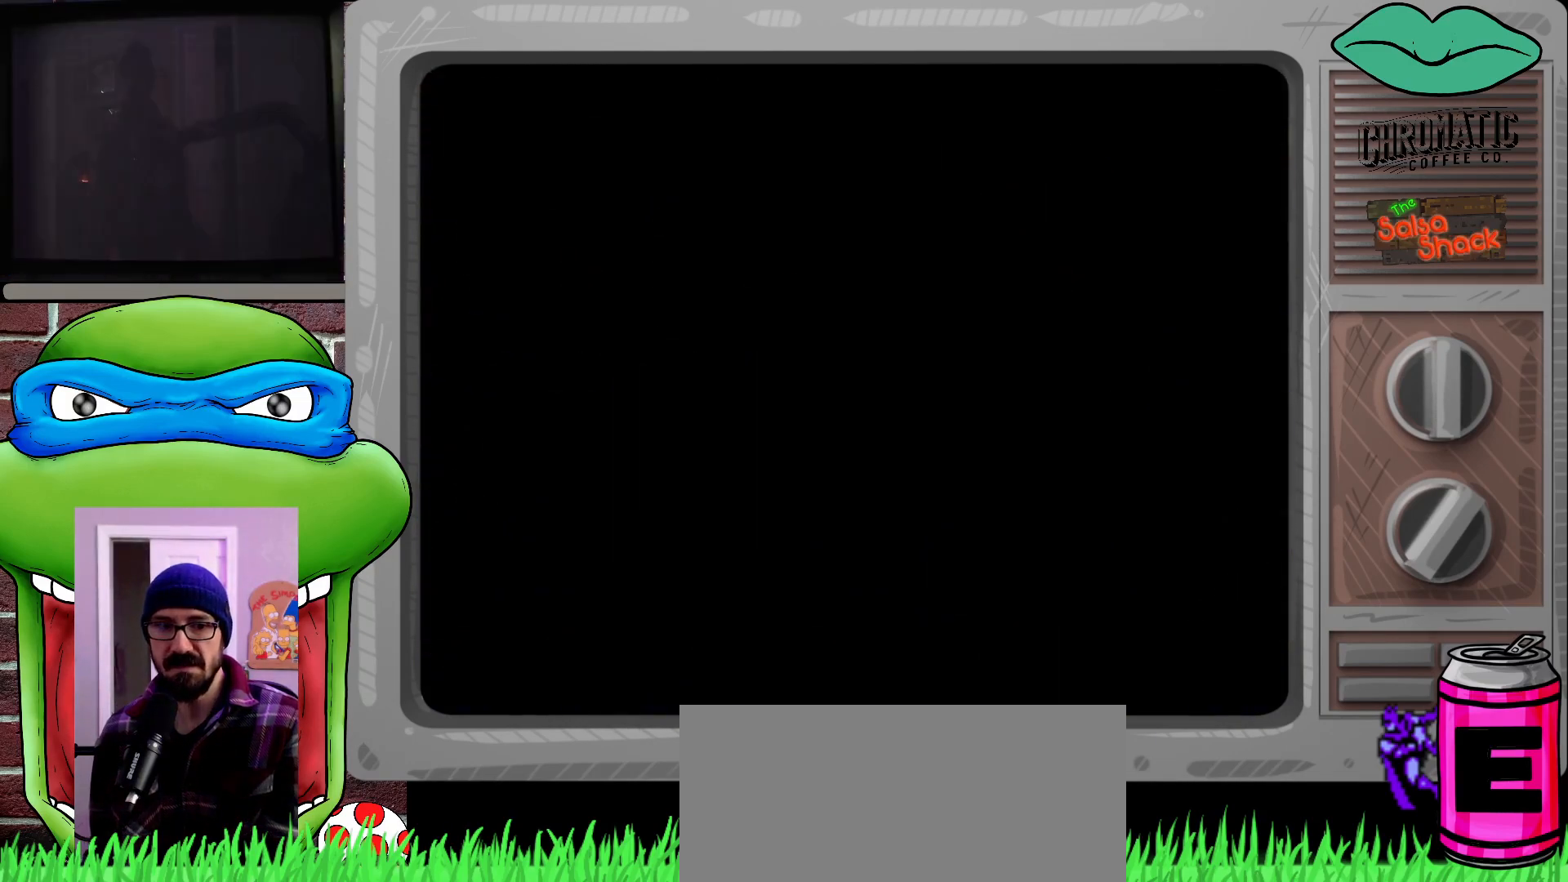
{"buttons": ["DPAD_RIGHT"], "events": []}
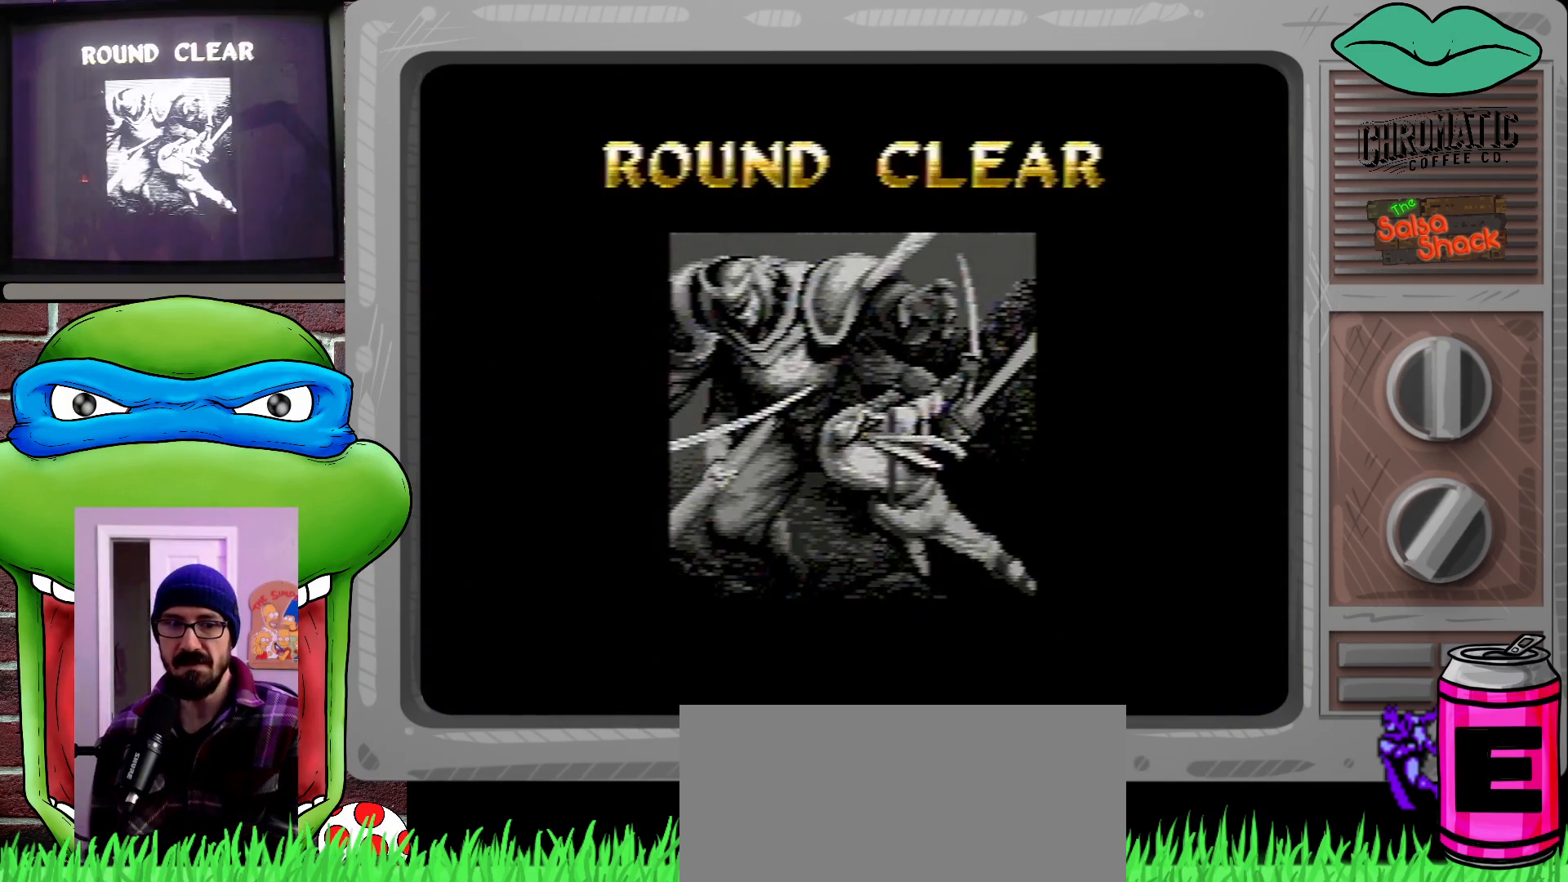
{"buttons": [], "events": [[333, "DPAD_RIGHT", "up"]]}
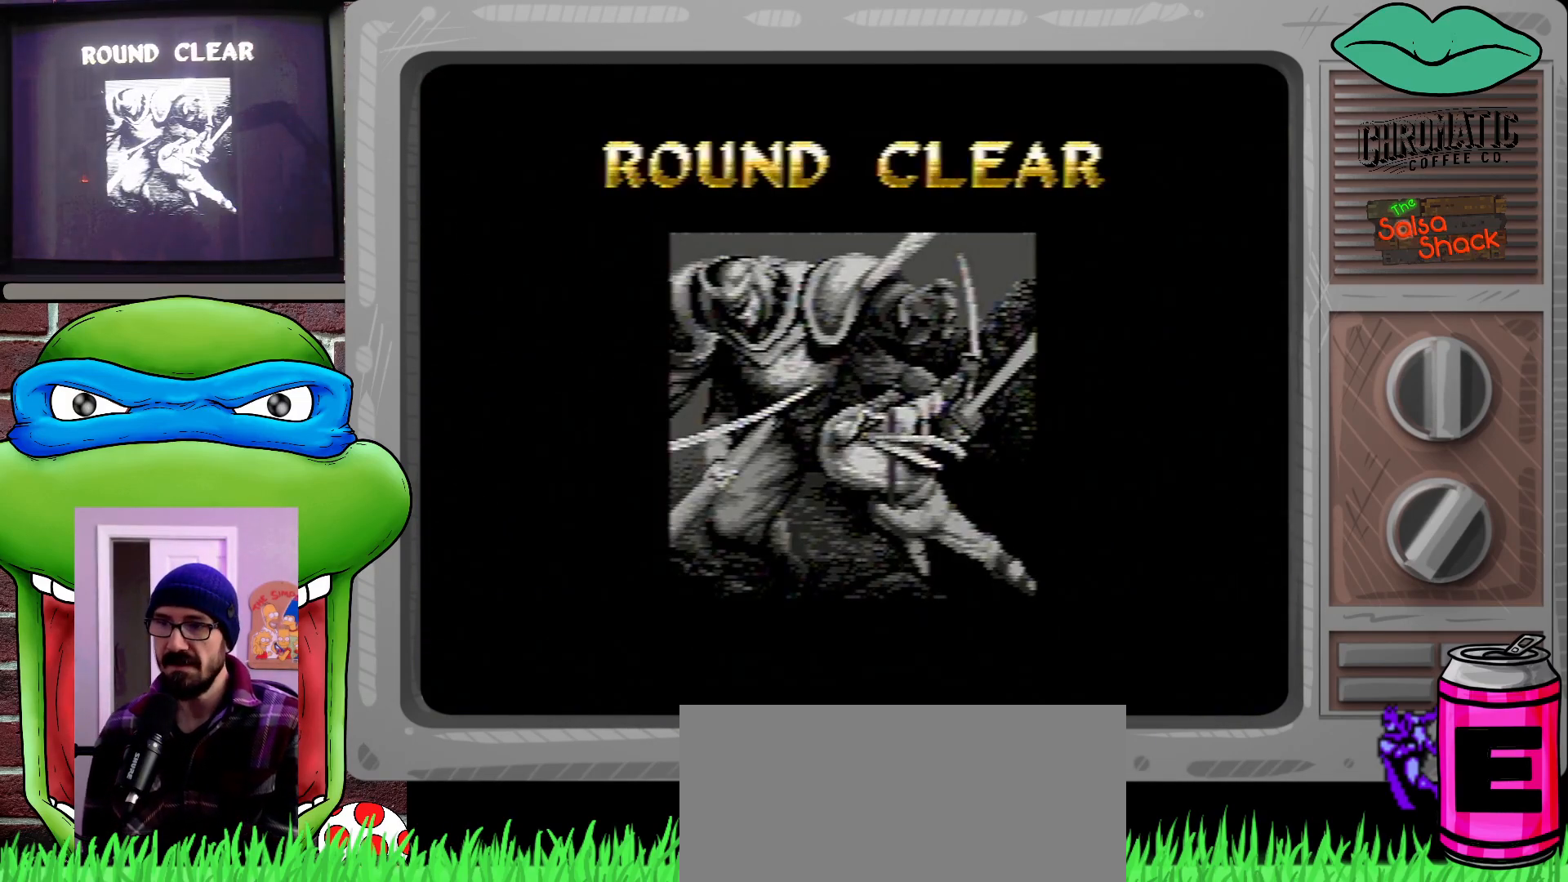
{"buttons": ["START"], "events": [[67, "START", "down"], [167, "START", "up"], [267, "START", "down"], [400, "START", "up"], [433, "START", "down"]]}
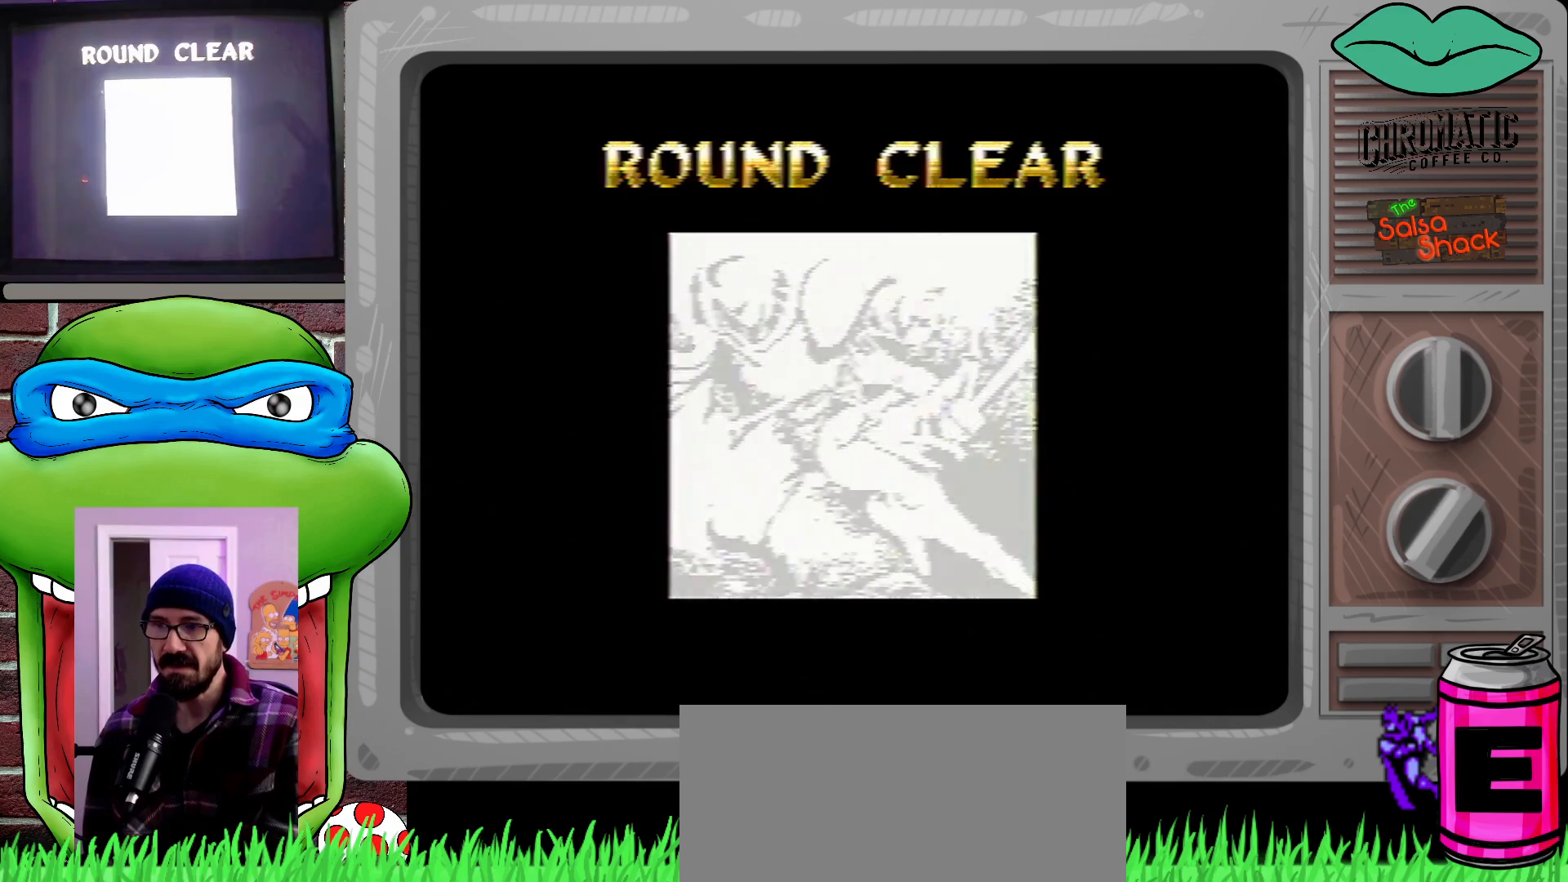
{"buttons": [], "events": [[33, "START", "up"], [100, "START", "down"], [100, "X", "down"], [100, "Y", "down"], [100, "Z", "down"], [133, "X", "up"], [133, "Y", "up"], [133, "Z", "up"], [167, "START", "up"], [233, "START", "down"], [300, "START", "up"], [400, "START", "down"], [433, "X", "down"], [433, "Y", "down"], [433, "Z", "down"], [467, "START", "up"], [467, "X", "up"], [467, "Y", "up"], [467, "Z", "up"]]}
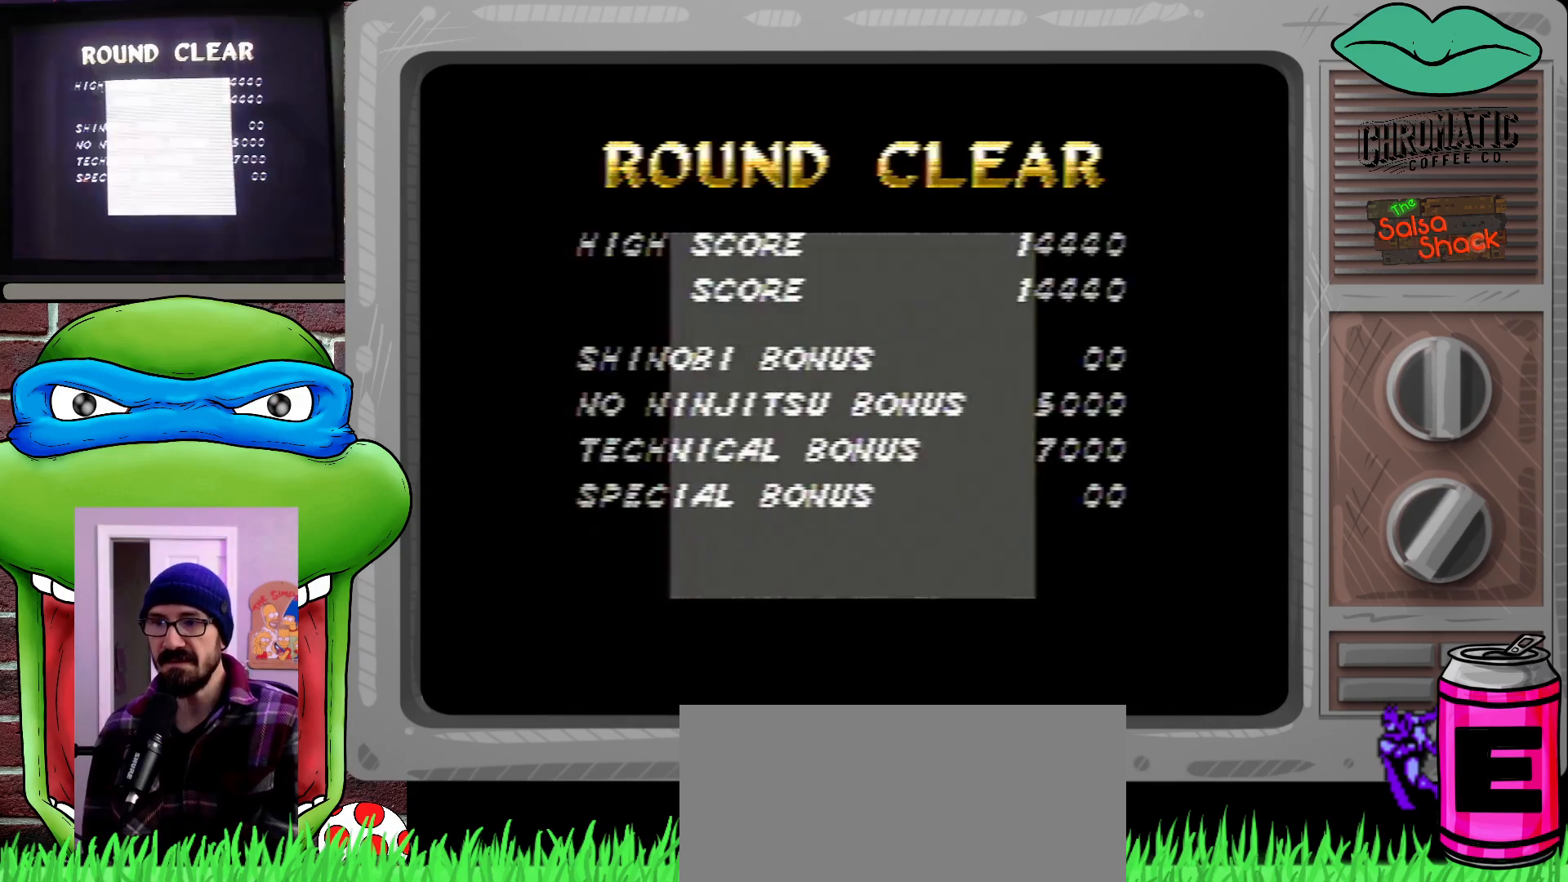
{"buttons": ["START"], "events": [[33, "START", "down"], [100, "START", "up"], [167, "START", "down"], [167, "X", "down"], [167, "Y", "down"], [167, "Z", "down"], [200, "X", "up"], [200, "Y", "up"], [200, "Z", "up"], [233, "START", "up"], [300, "START", "down"], [367, "X", "down"], [367, "Y", "down"], [367, "Z", "down"], [400, "START", "up"], [400, "X", "up"], [400, "Y", "up"], [400, "Z", "up"], [467, "START", "down"]]}
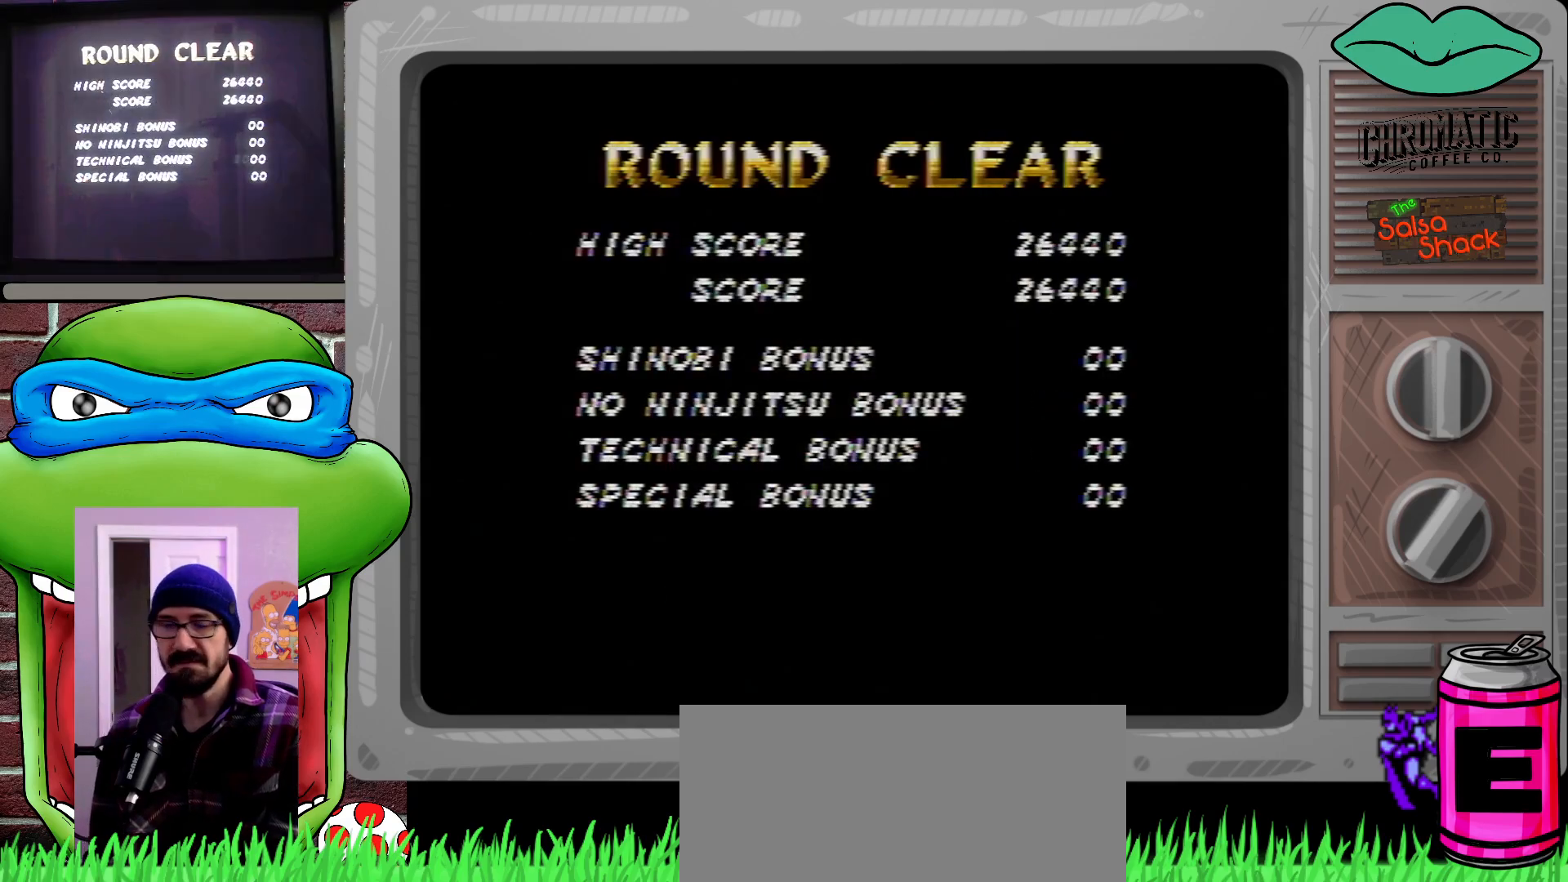
{"buttons": ["START"], "events": [[33, "START", "up"], [100, "START", "down"], [100, "X", "down"], [100, "Y", "down"], [100, "Z", "down"], [133, "X", "up"], [133, "Y", "up"], [133, "Z", "up"], [167, "START", "up"], [233, "START", "down"], [333, "START", "up"], [500, "START", "down"]]}
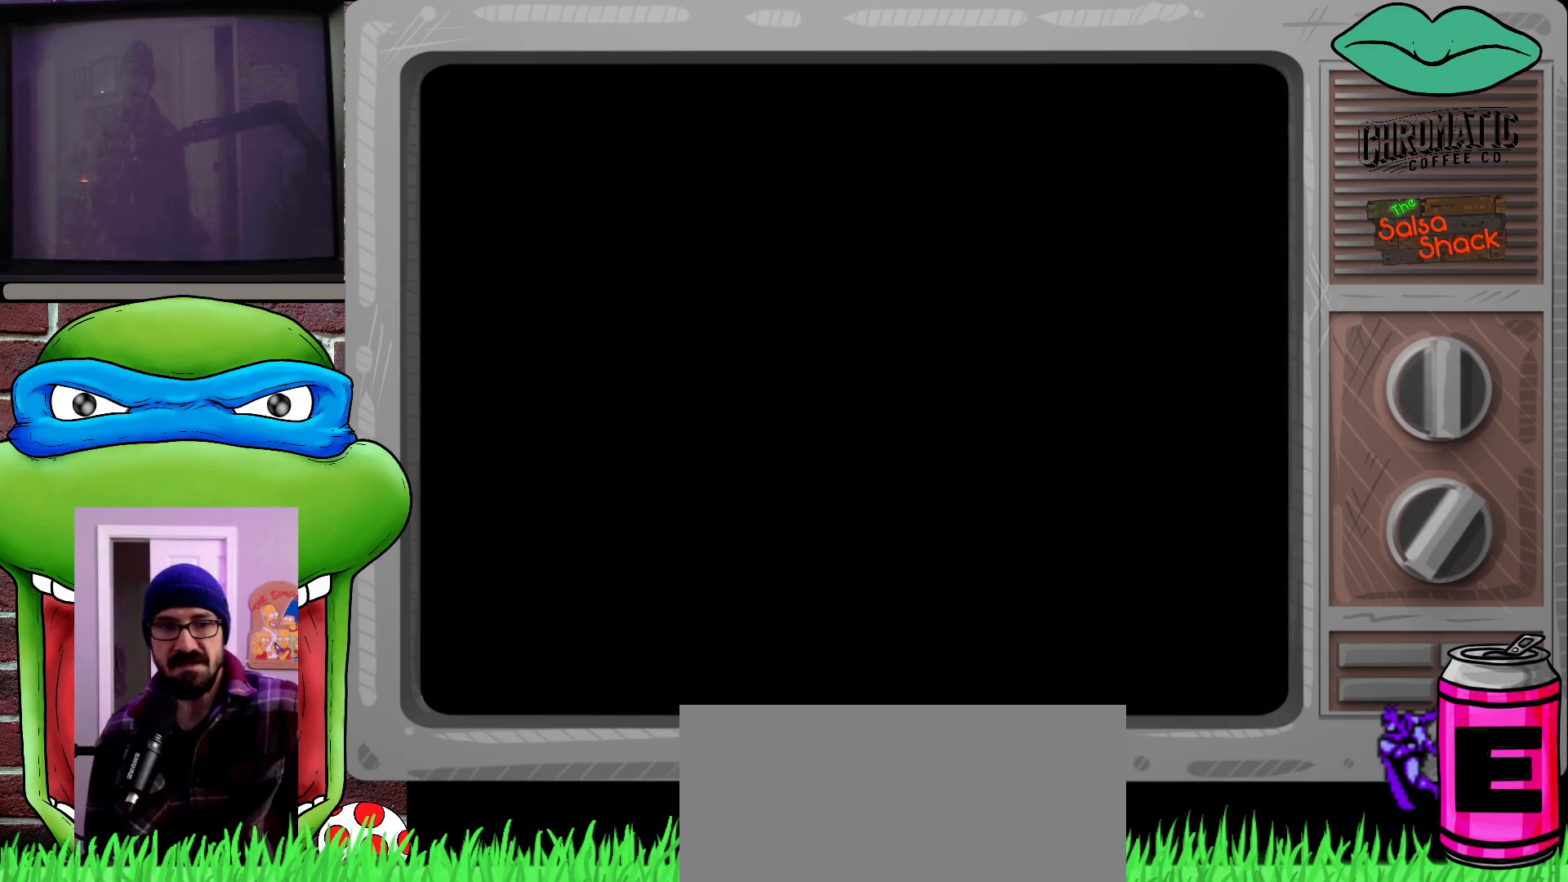
{"buttons": [], "events": [[67, "START", "up"], [133, "START", "down"], [200, "START", "up"], [233, "START", "down"], [300, "START", "up"]]}
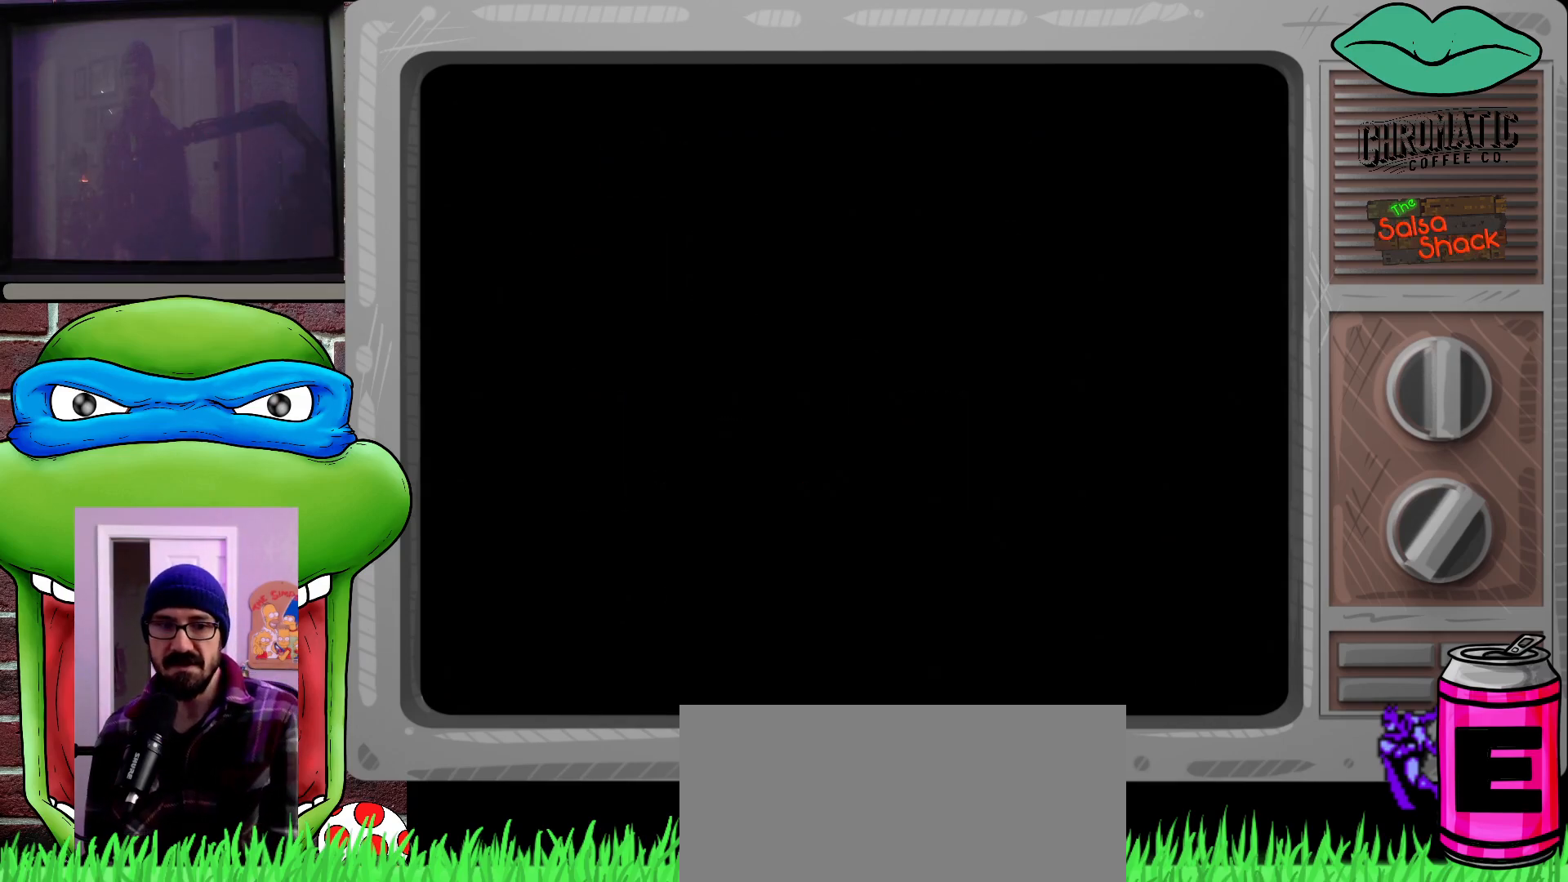
{"buttons": ["DPAD_RIGHT"], "events": [[267, "DPAD_RIGHT", "down"], [333, "DPAD_RIGHT", "up"], [433, "DPAD_RIGHT", "down"]]}
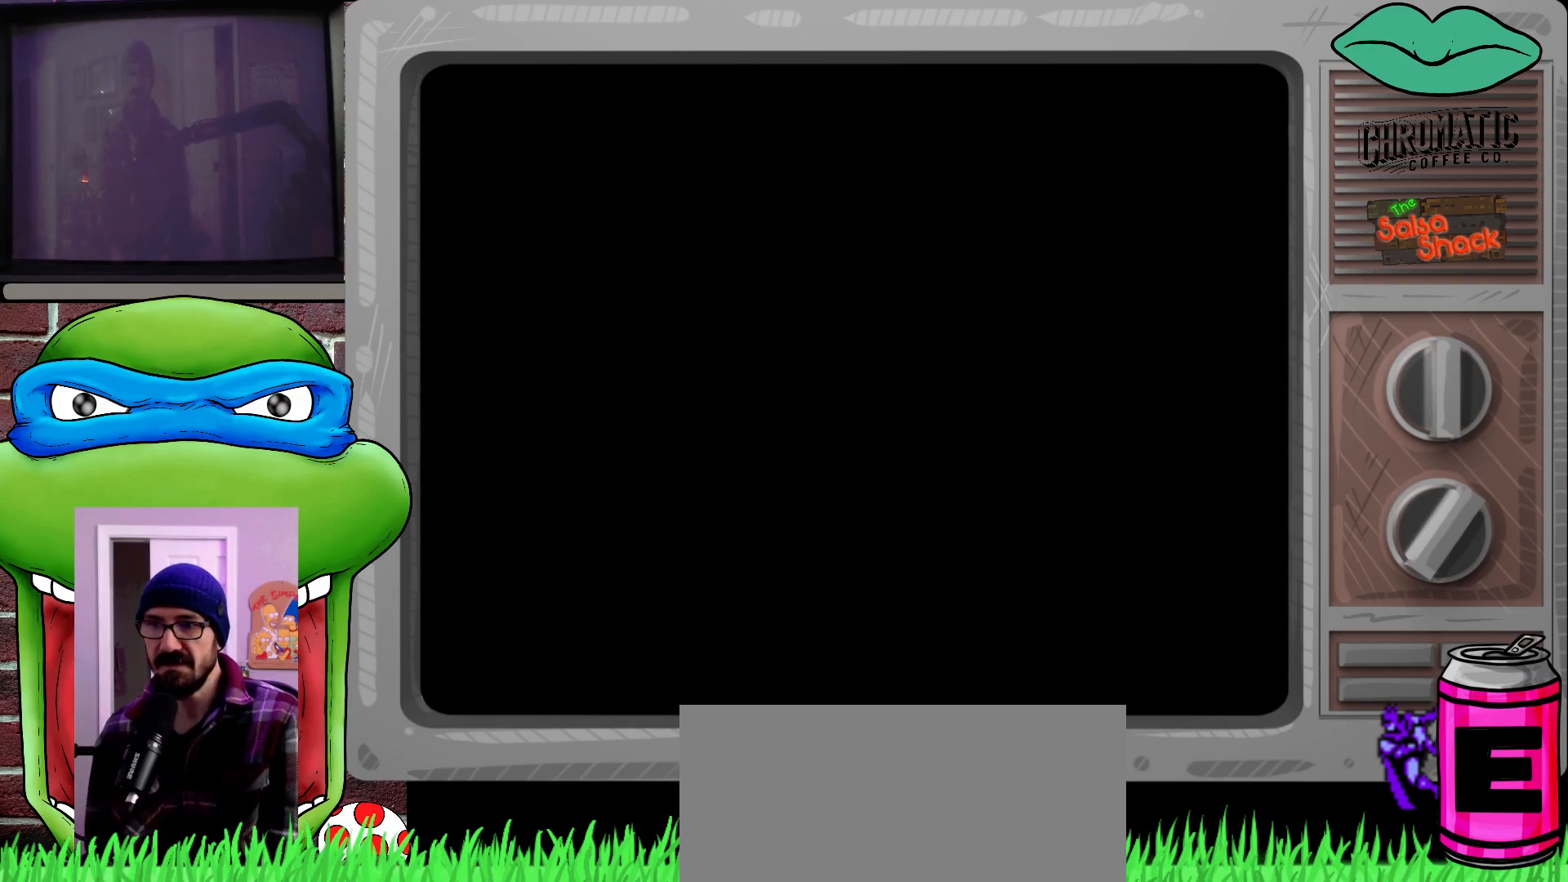
{"buttons": [], "events": [[100, "DPAD_RIGHT", "up"]]}
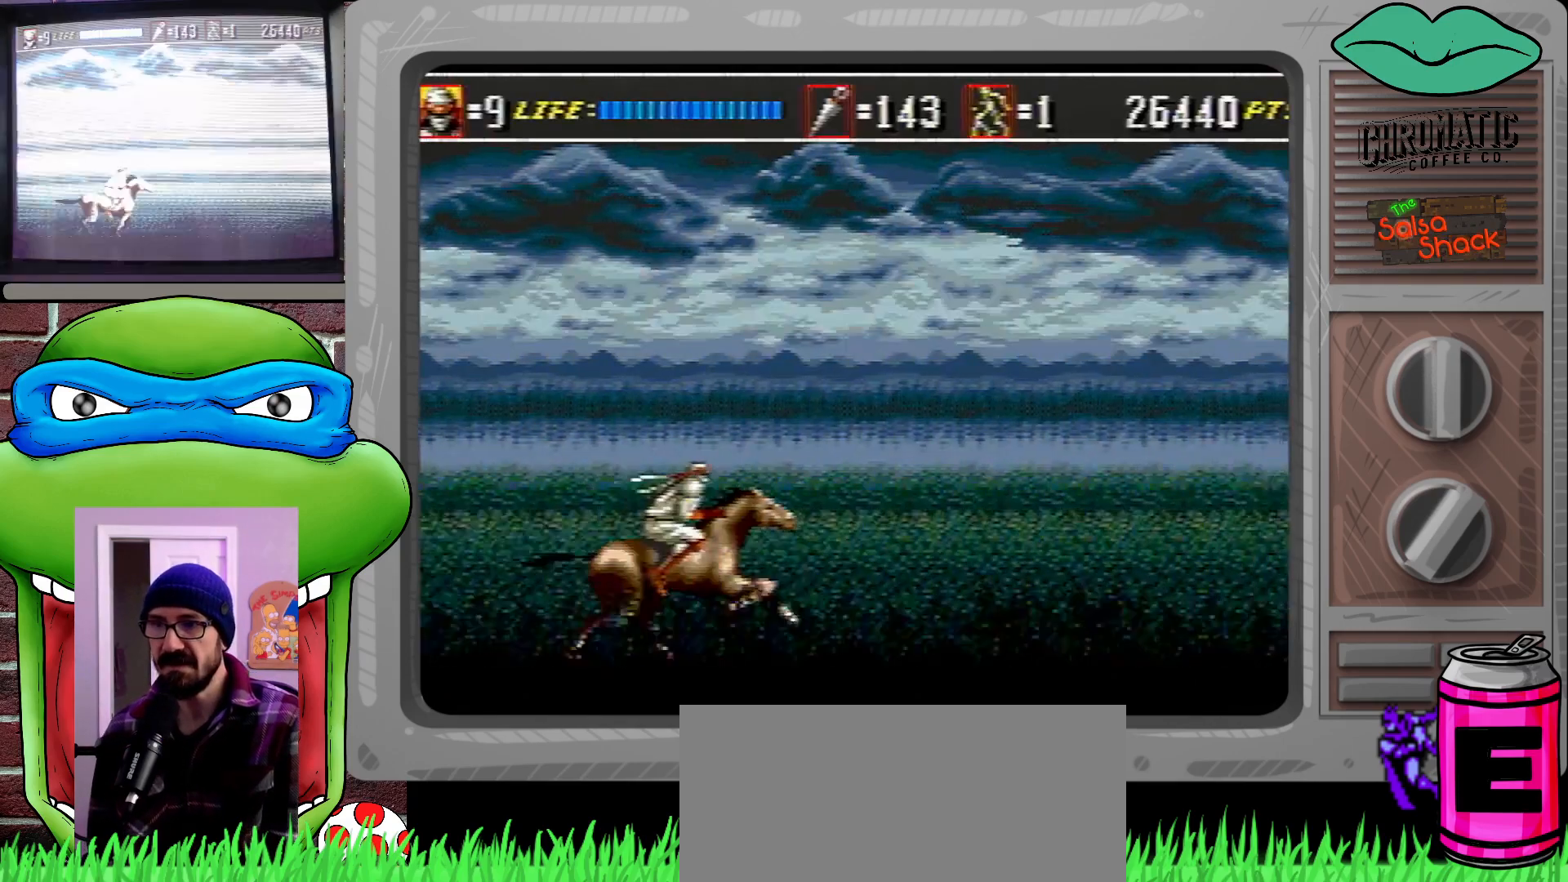
{"buttons": [], "events": [[400, "DPAD_RIGHT", "down"], [500, "DPAD_RIGHT", "up"]]}
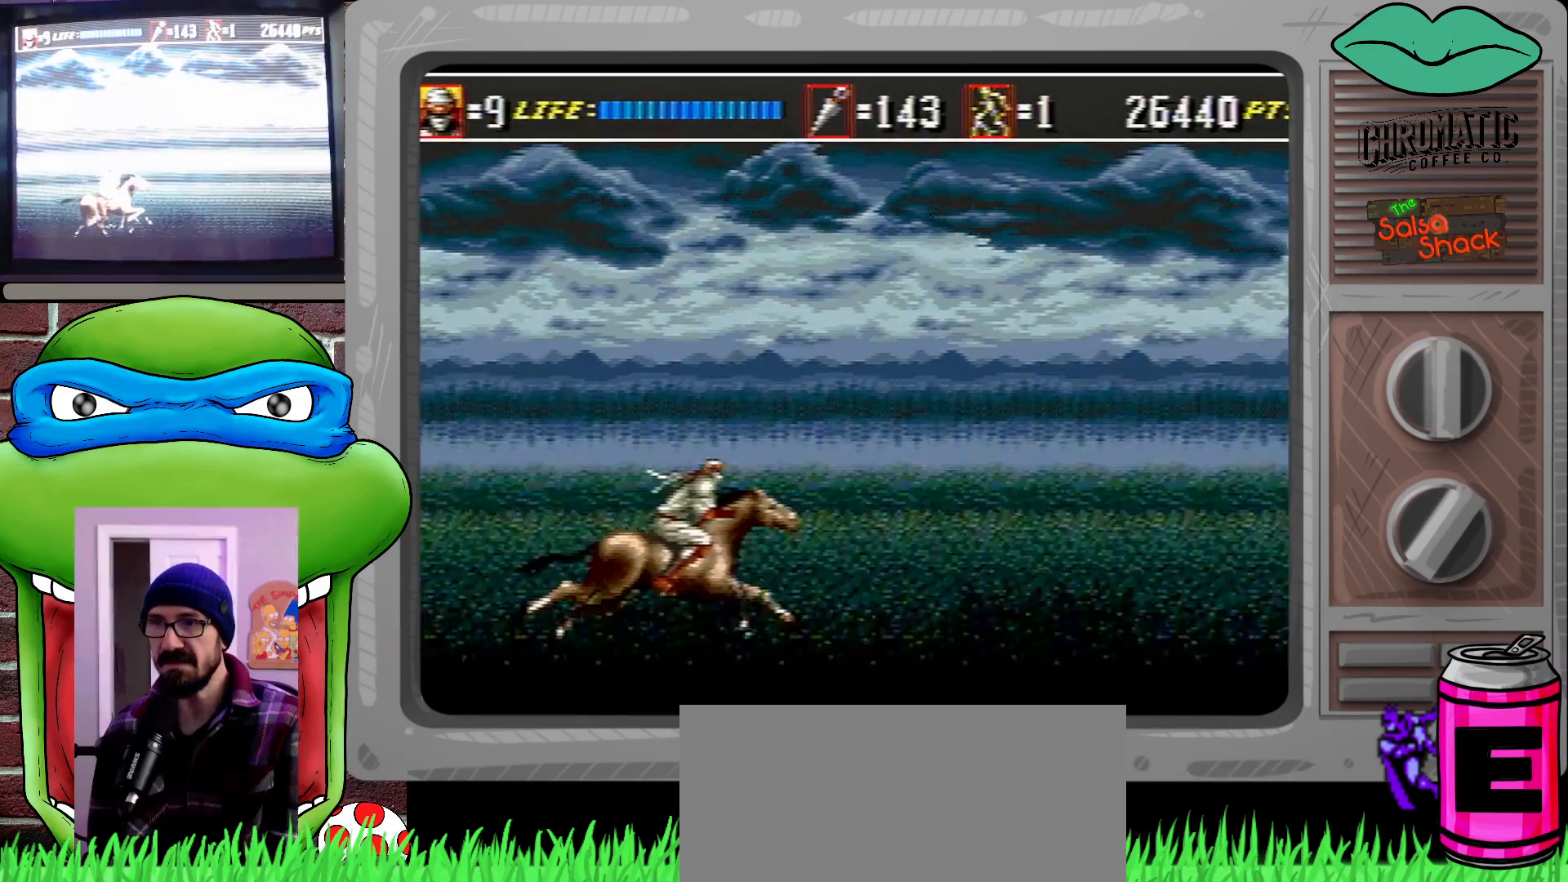
{"buttons": [], "events": []}
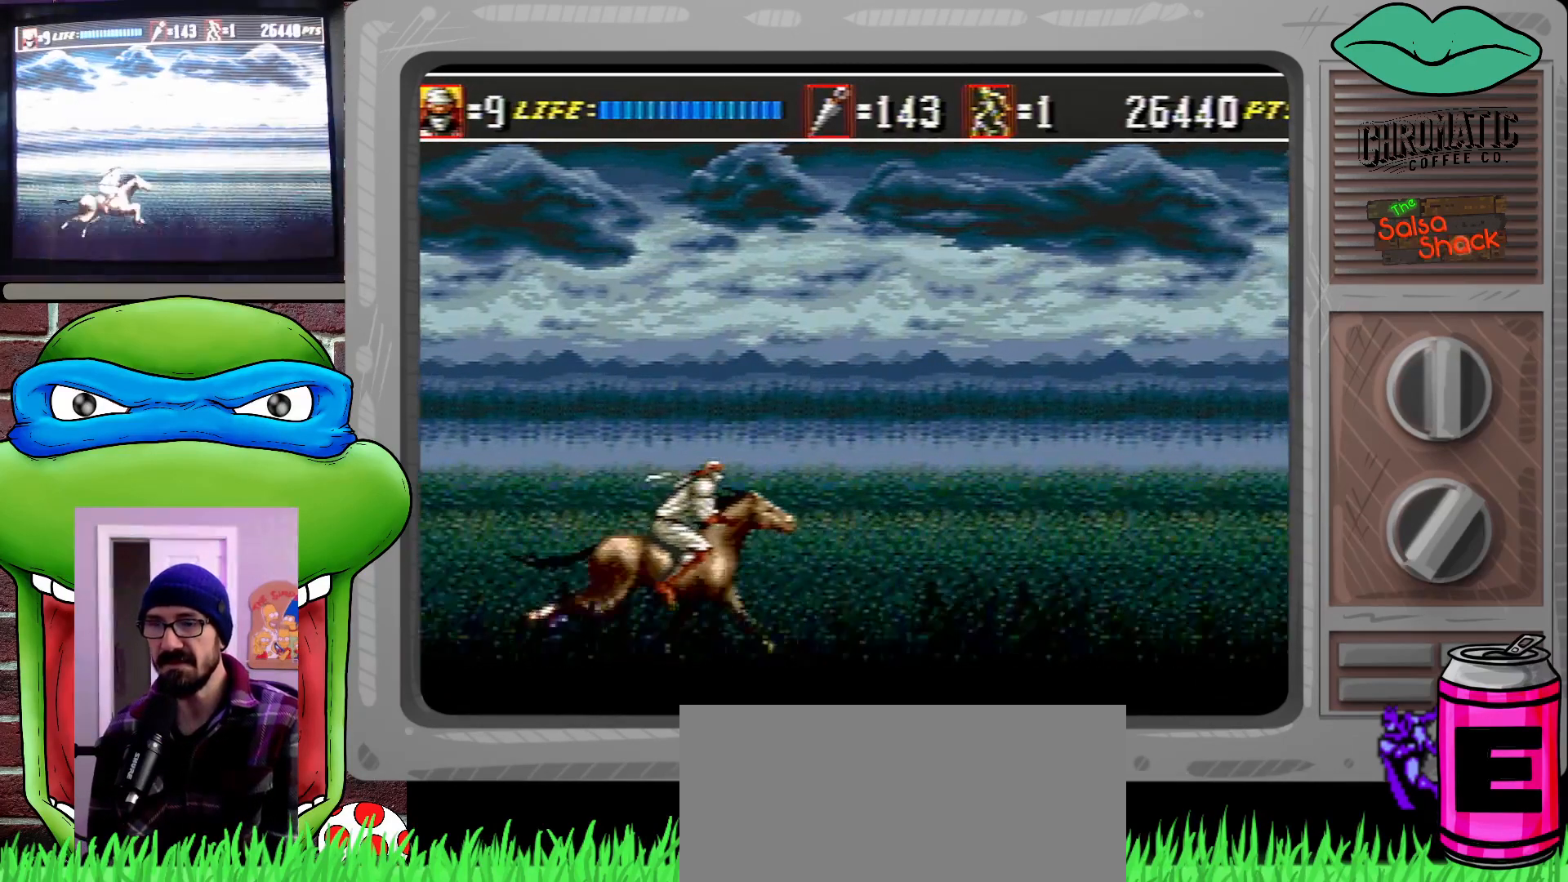
{"buttons": [], "events": [[267, "DPAD_RIGHT", "down"], [400, "DPAD_RIGHT", "up"]]}
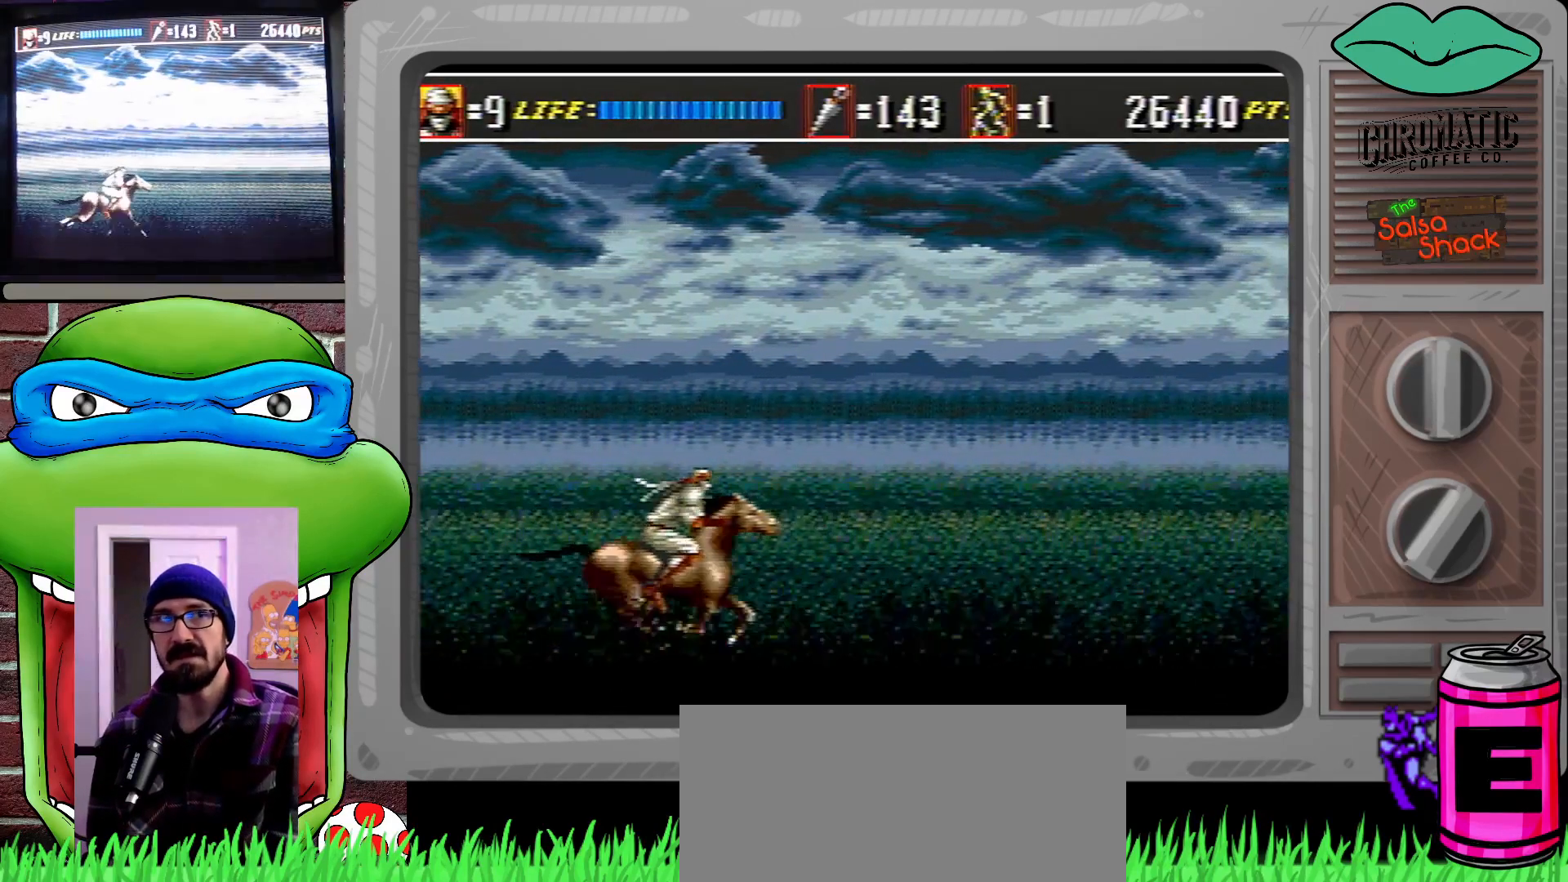
{"buttons": [], "events": [[100, "DPAD_RIGHT", "down"], [267, "DPAD_RIGHT", "up"]]}
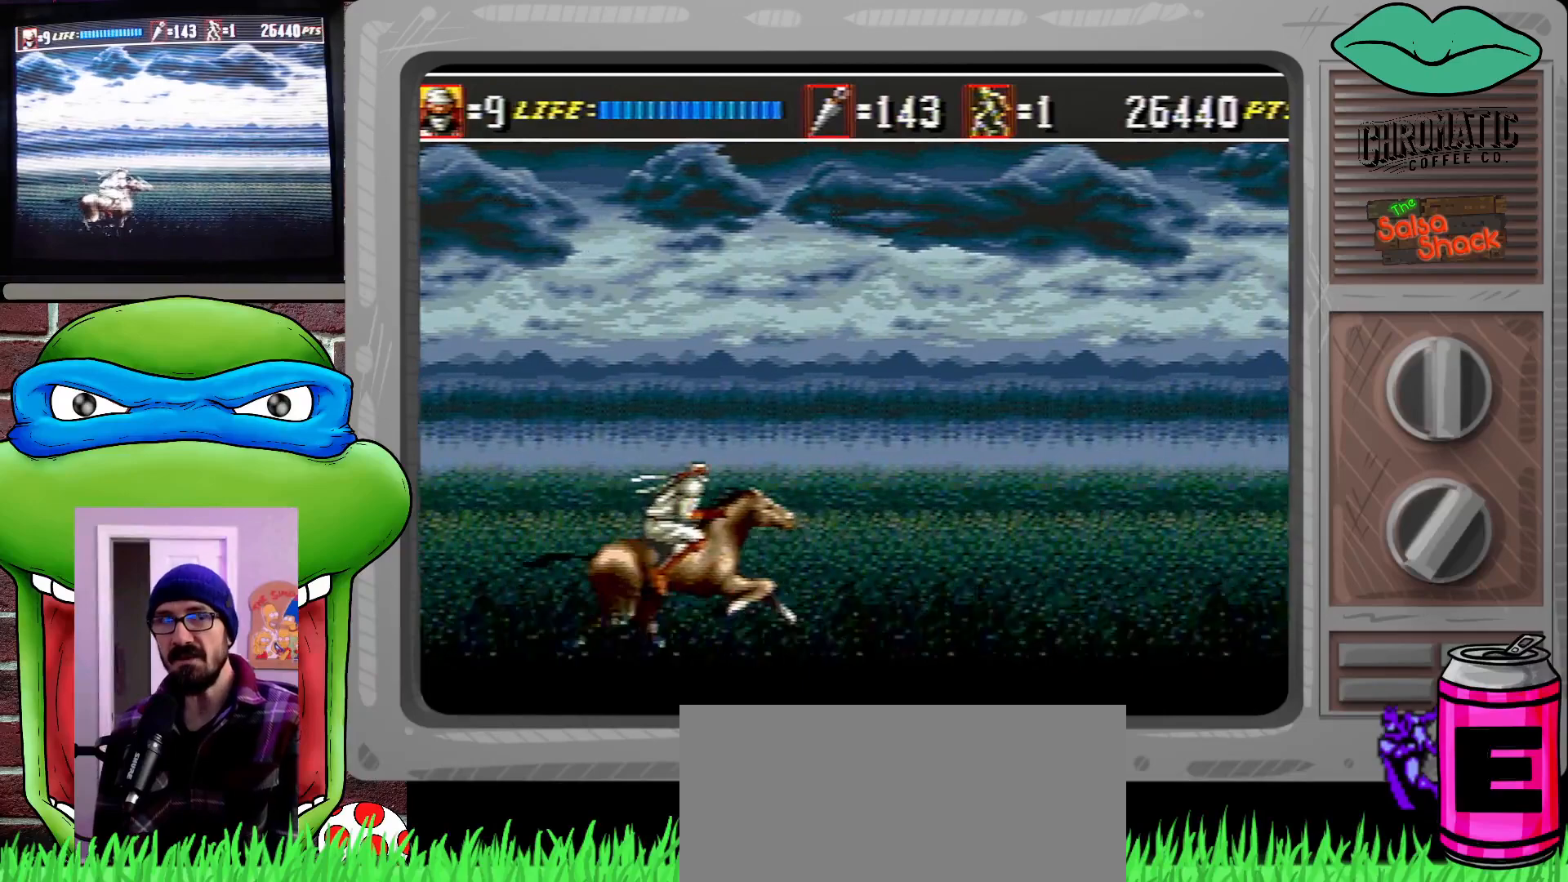
{"buttons": [], "events": []}
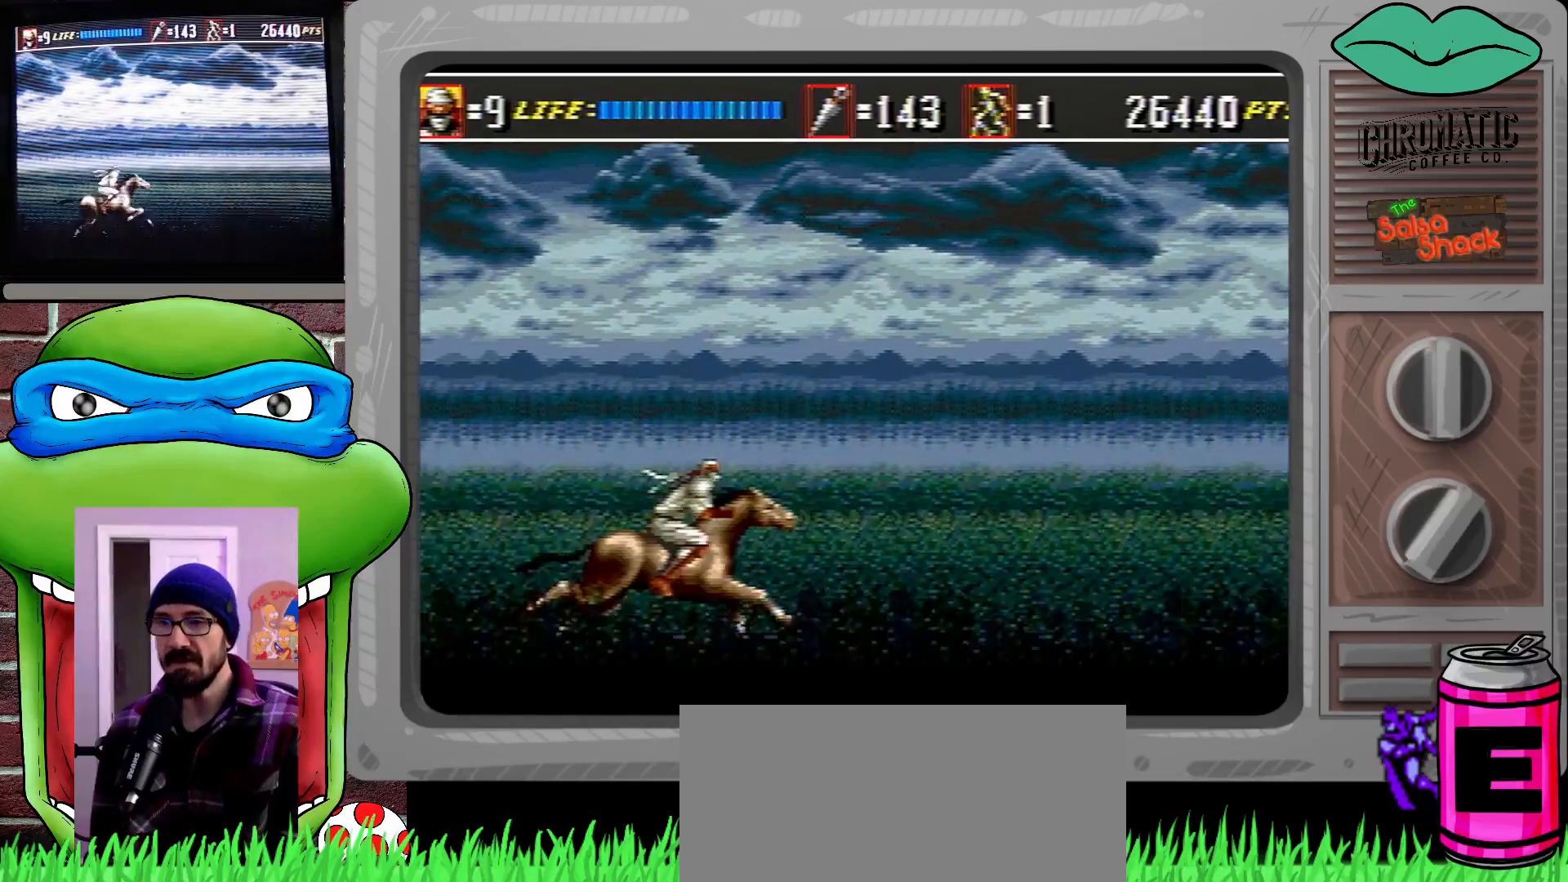
{"buttons": ["C", "DPAD_RIGHT"], "events": [[400, "DPAD_RIGHT", "down"], [500, "C", "down"]]}
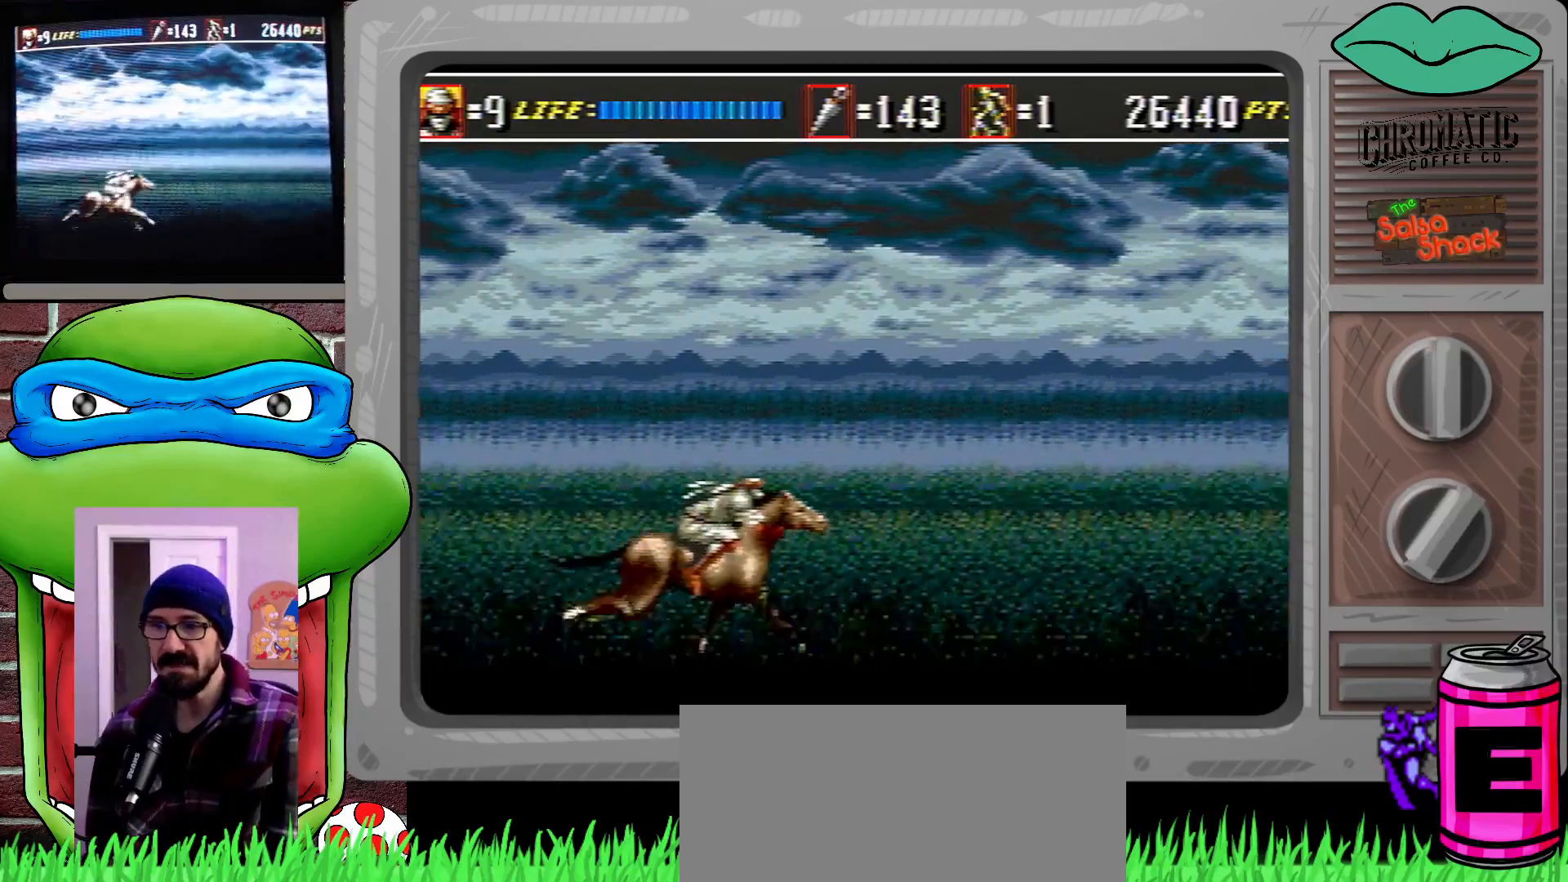
{"buttons": [], "events": [[167, "C", "up"], [167, "DPAD_RIGHT", "up"], [233, "B", "down"], [233, "DPAD_DOWN", "down"], [400, "B", "up"], [467, "DPAD_DOWN", "up"]]}
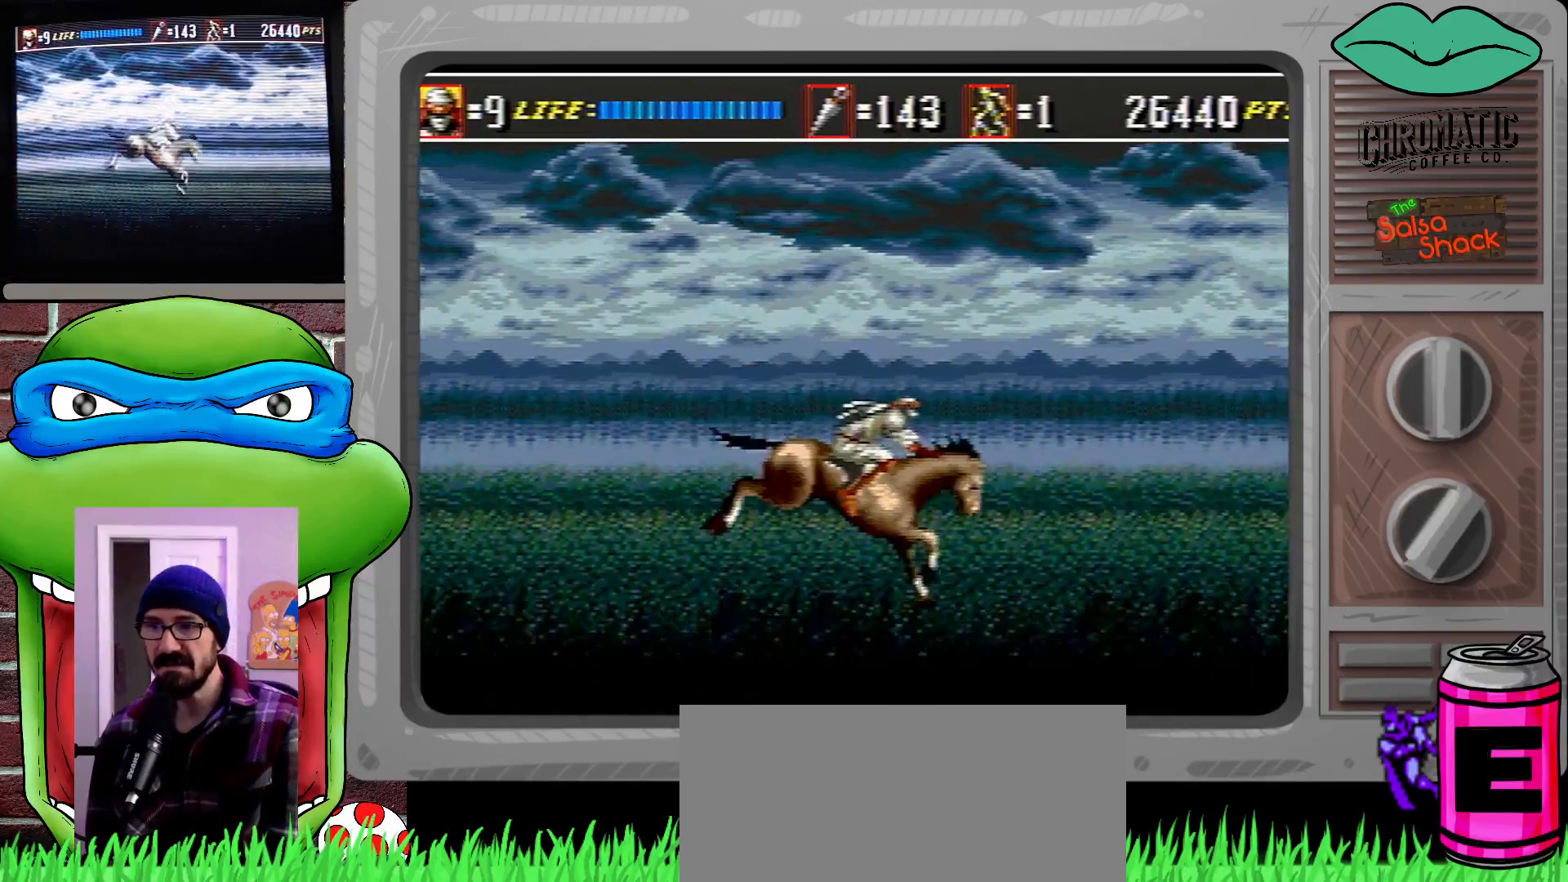
{"buttons": [], "events": [[133, "DPAD_RIGHT", "down"], [200, "C", "down"], [300, "C", "up"], [333, "DPAD_DOWN", "down"], [333, "DPAD_RIGHT", "up"], [400, "B", "down"], [500, "B", "up"], [500, "DPAD_DOWN", "up"]]}
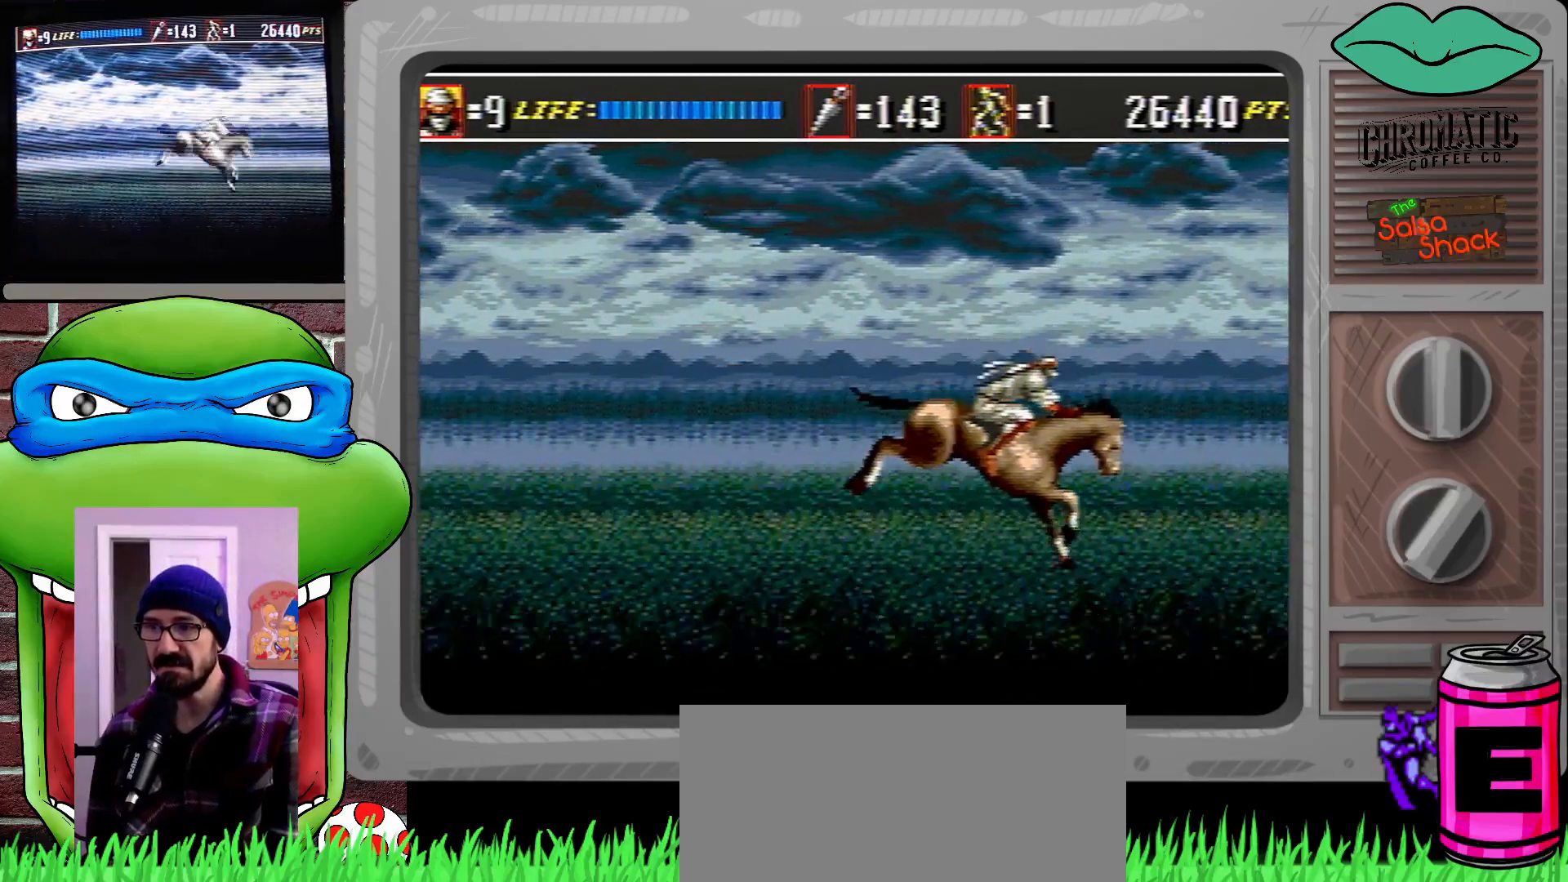
{"buttons": ["C", "DPAD_LEFT"], "events": [[133, "DPAD_LEFT", "down"], [500, "C", "down"]]}
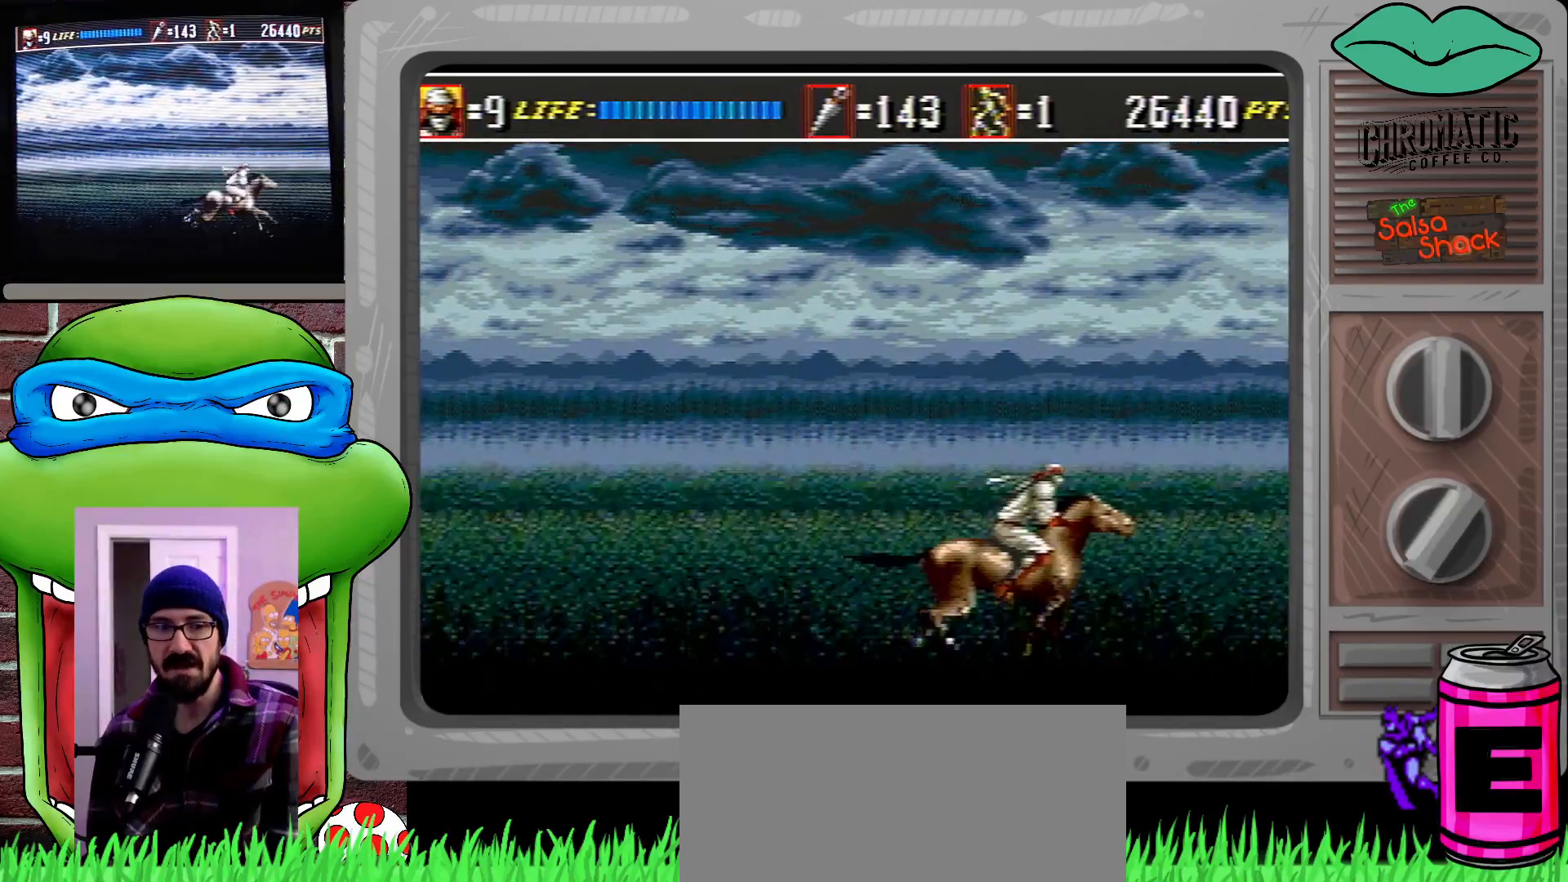
{"buttons": ["DPAD_LEFT"], "events": [[100, "DPAD_LEFT", "up"], [133, "C", "up"], [133, "DPAD_DOWN", "down"], [200, "B", "down"], [300, "B", "up"], [300, "DPAD_DOWN", "up"], [300, "DPAD_LEFT", "down"]]}
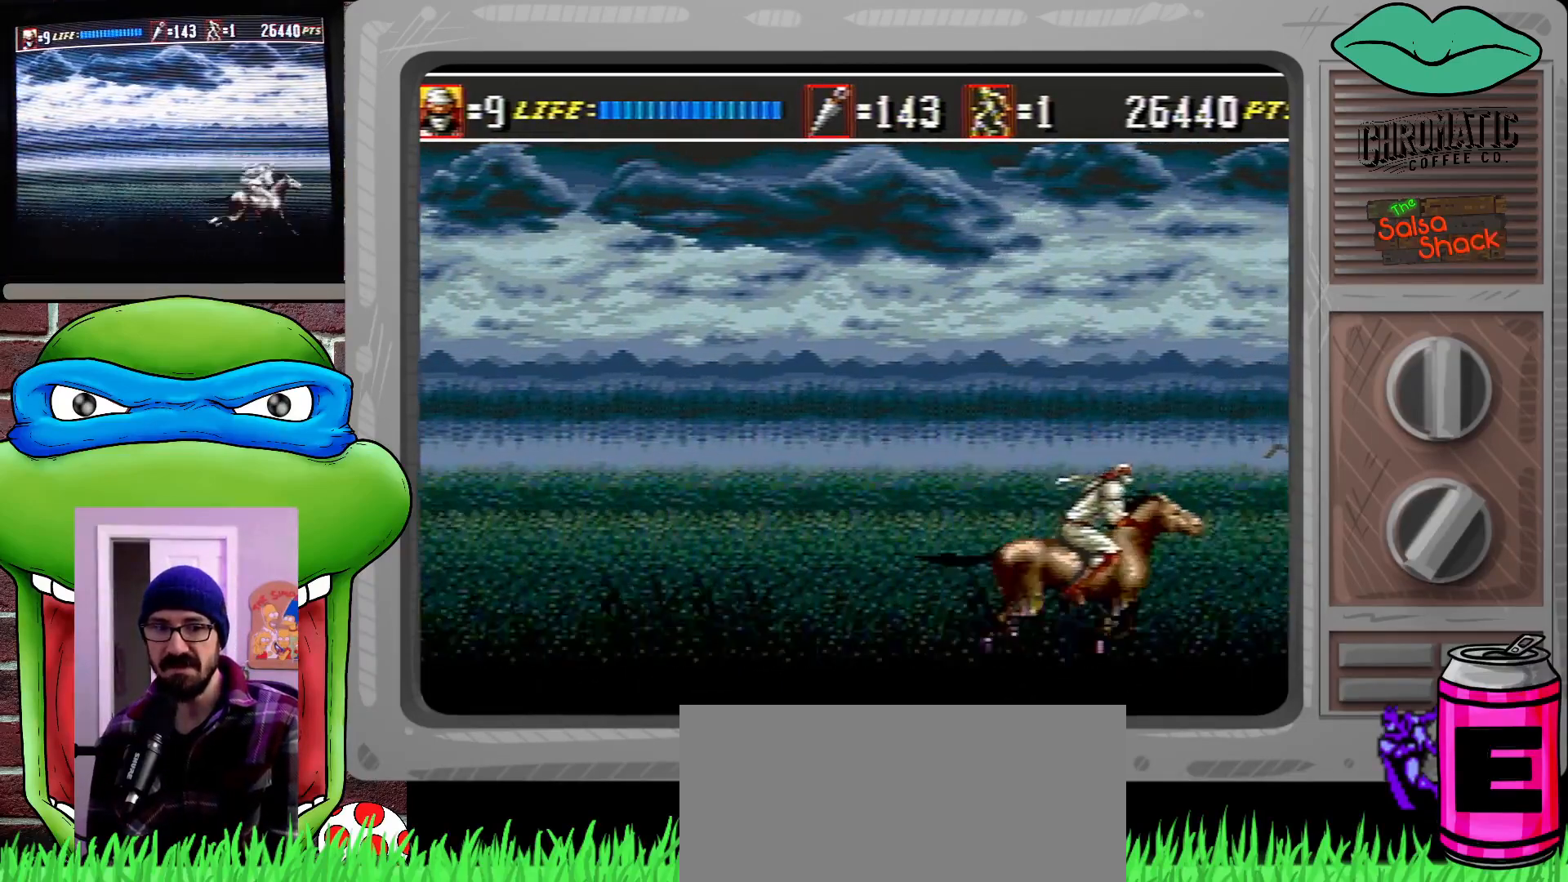
{"buttons": ["DPAD_DOWN", "DPAD_LEFT"], "events": [[100, "C", "down"], [267, "C", "up"], [333, "B", "down"], [367, "DPAD_DOWN", "down"], [433, "B", "up"]]}
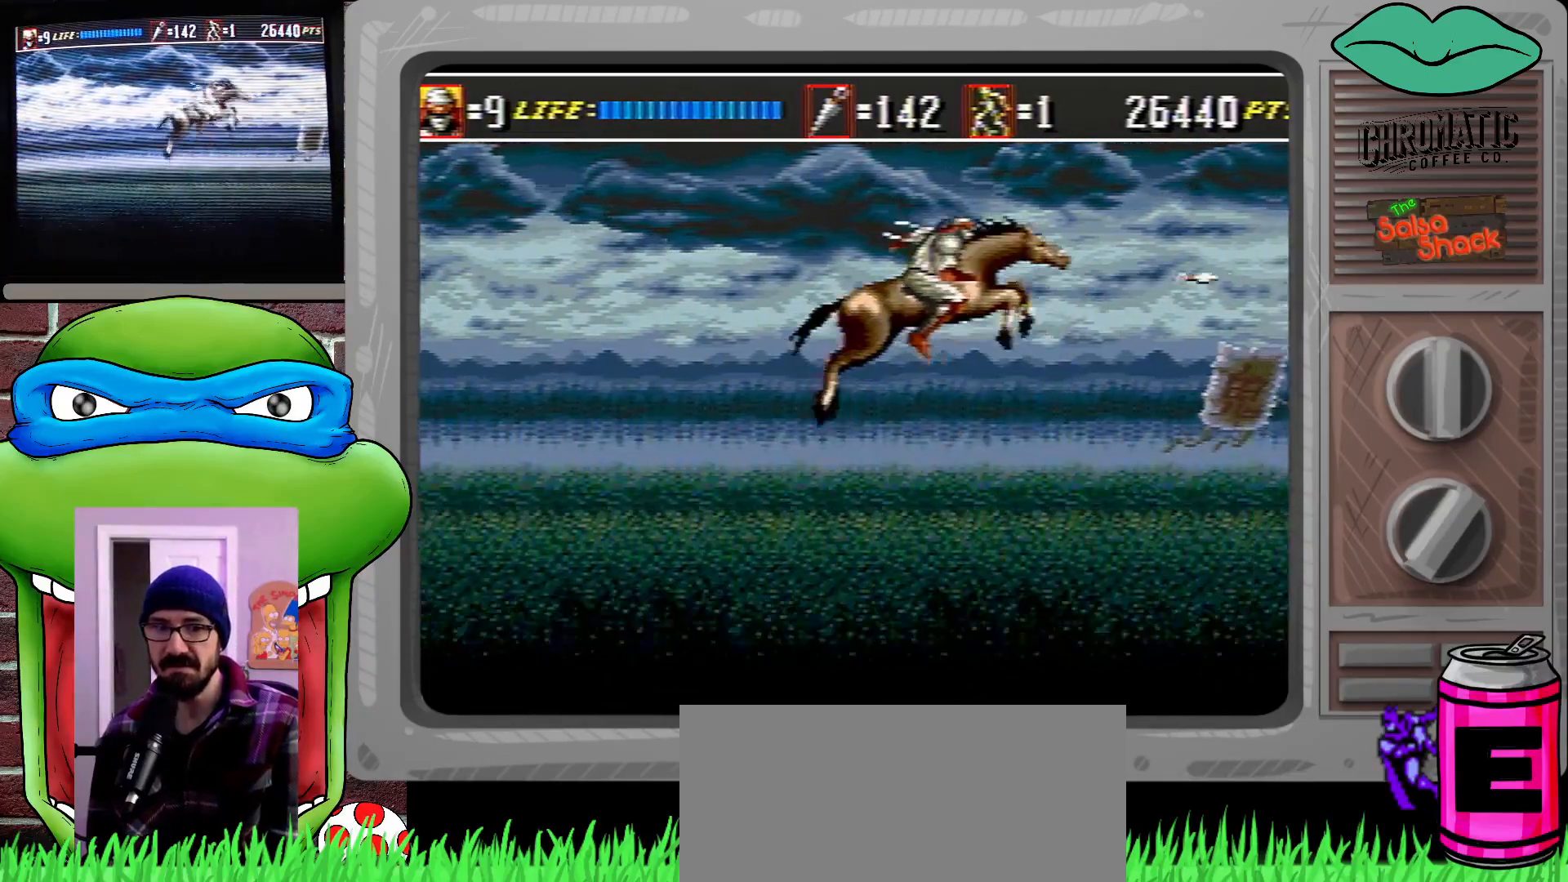
{"buttons": [], "events": [[67, "DPAD_DOWN", "up"], [467, "DPAD_LEFT", "up"]]}
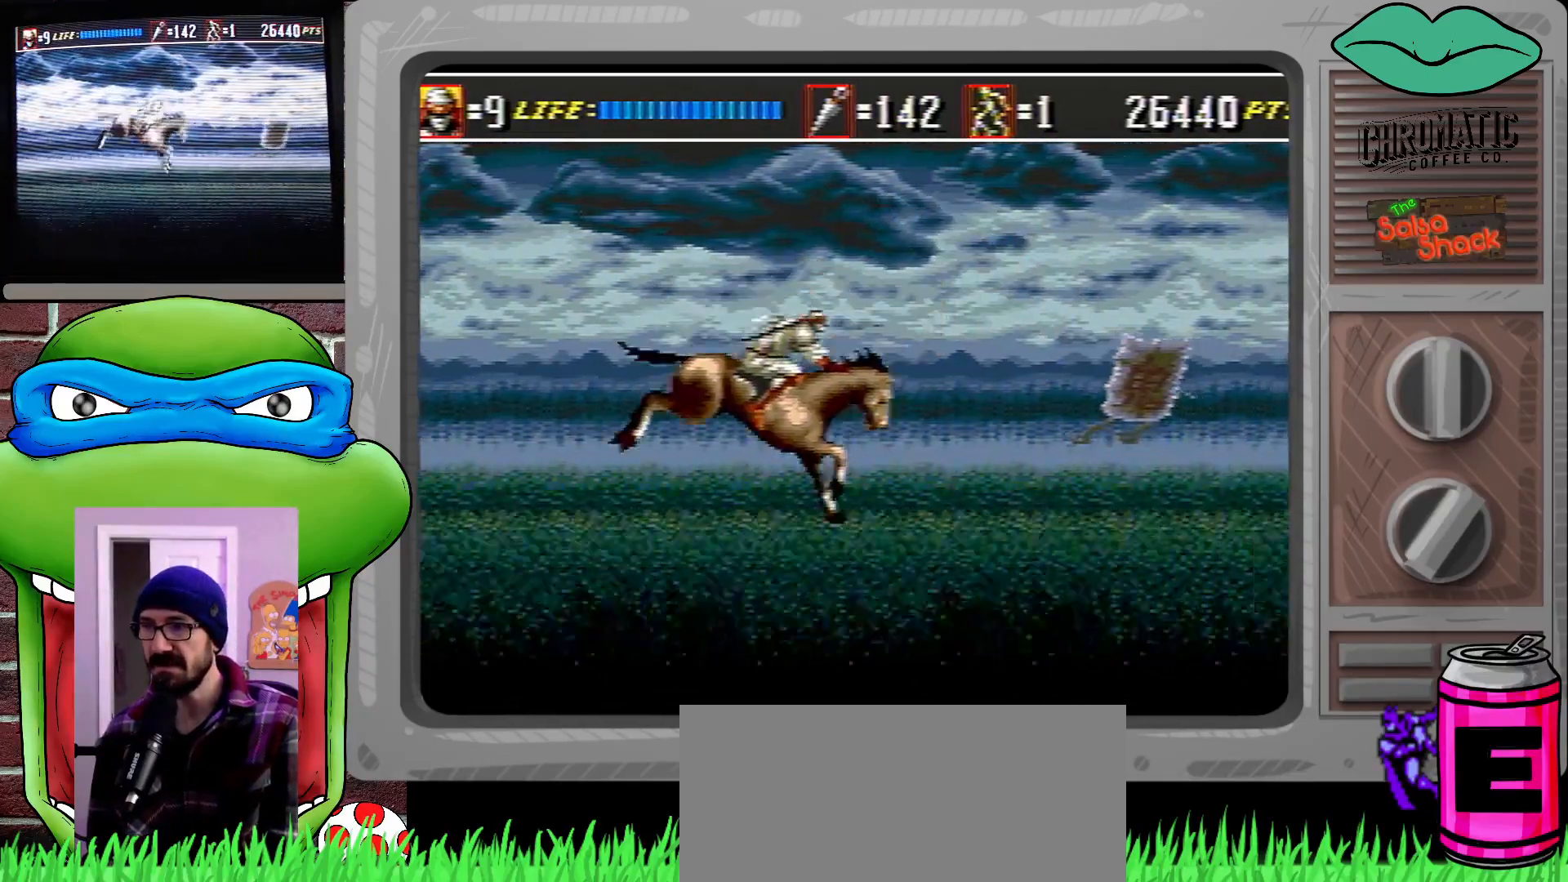
{"buttons": [], "events": [[133, "DPAD_RIGHT", "down"], [267, "DPAD_RIGHT", "up"]]}
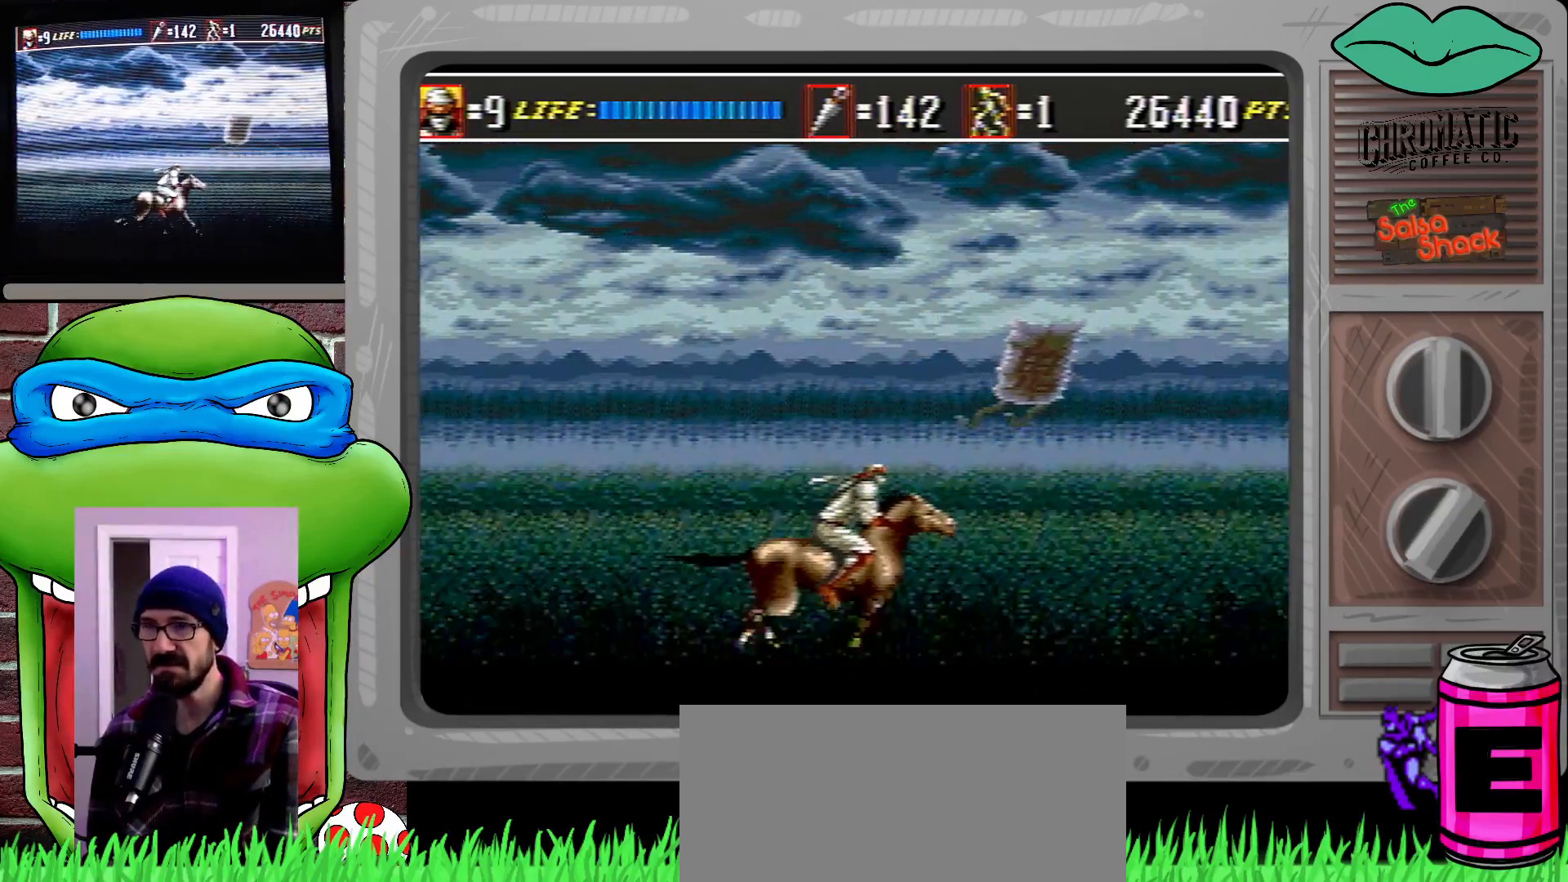
{"buttons": ["DPAD_LEFT"], "events": [[400, "DPAD_LEFT", "down"]]}
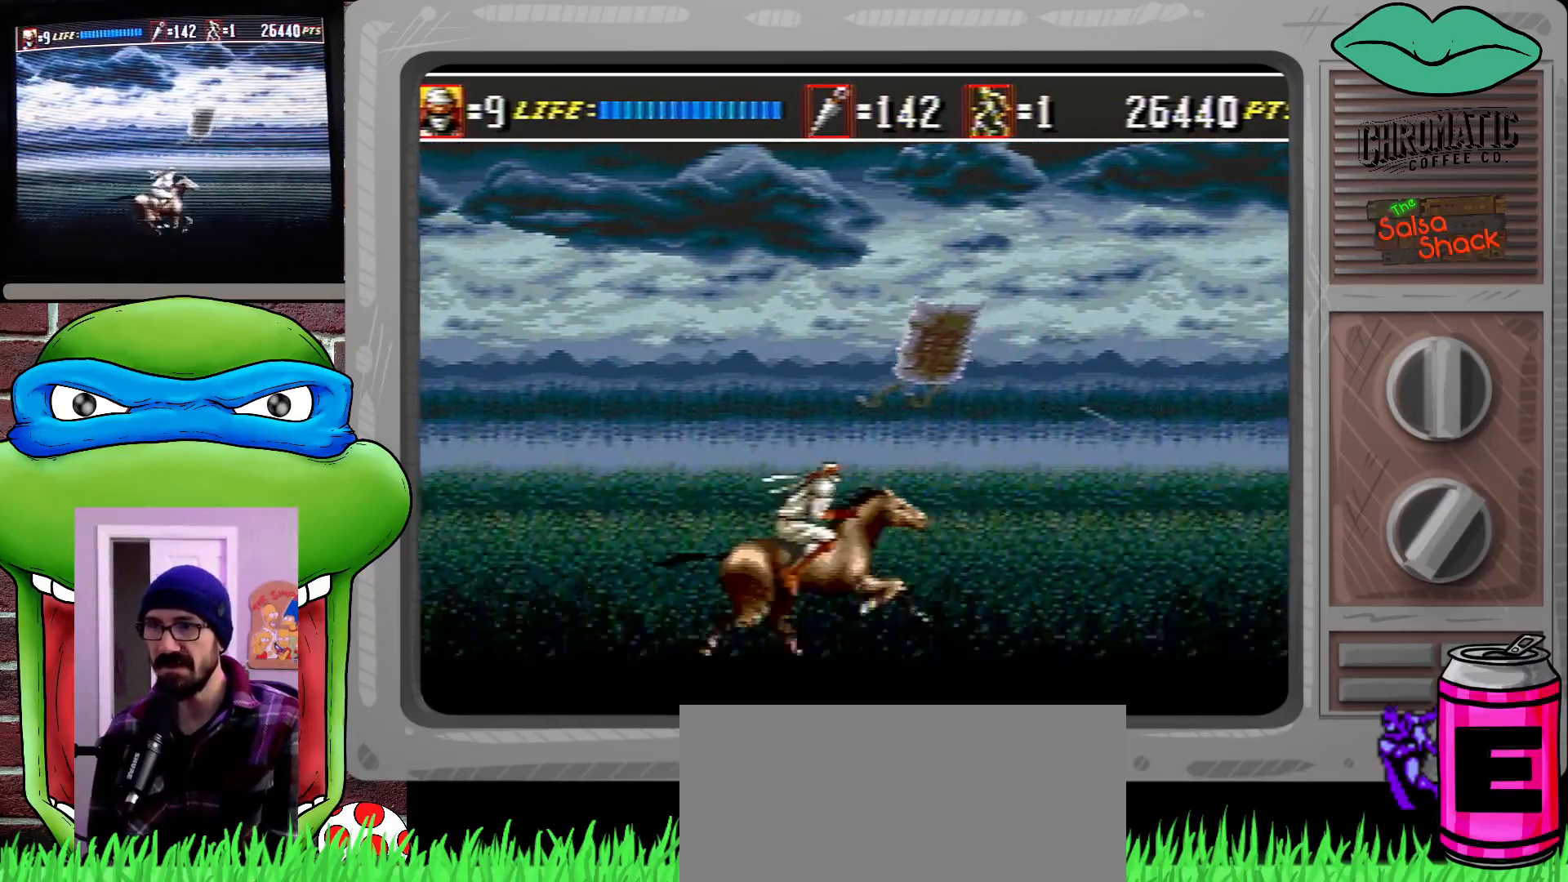
{"buttons": [], "events": [[67, "DPAD_LEFT", "up"], [200, "DPAD_RIGHT", "down"], [300, "DPAD_RIGHT", "up"]]}
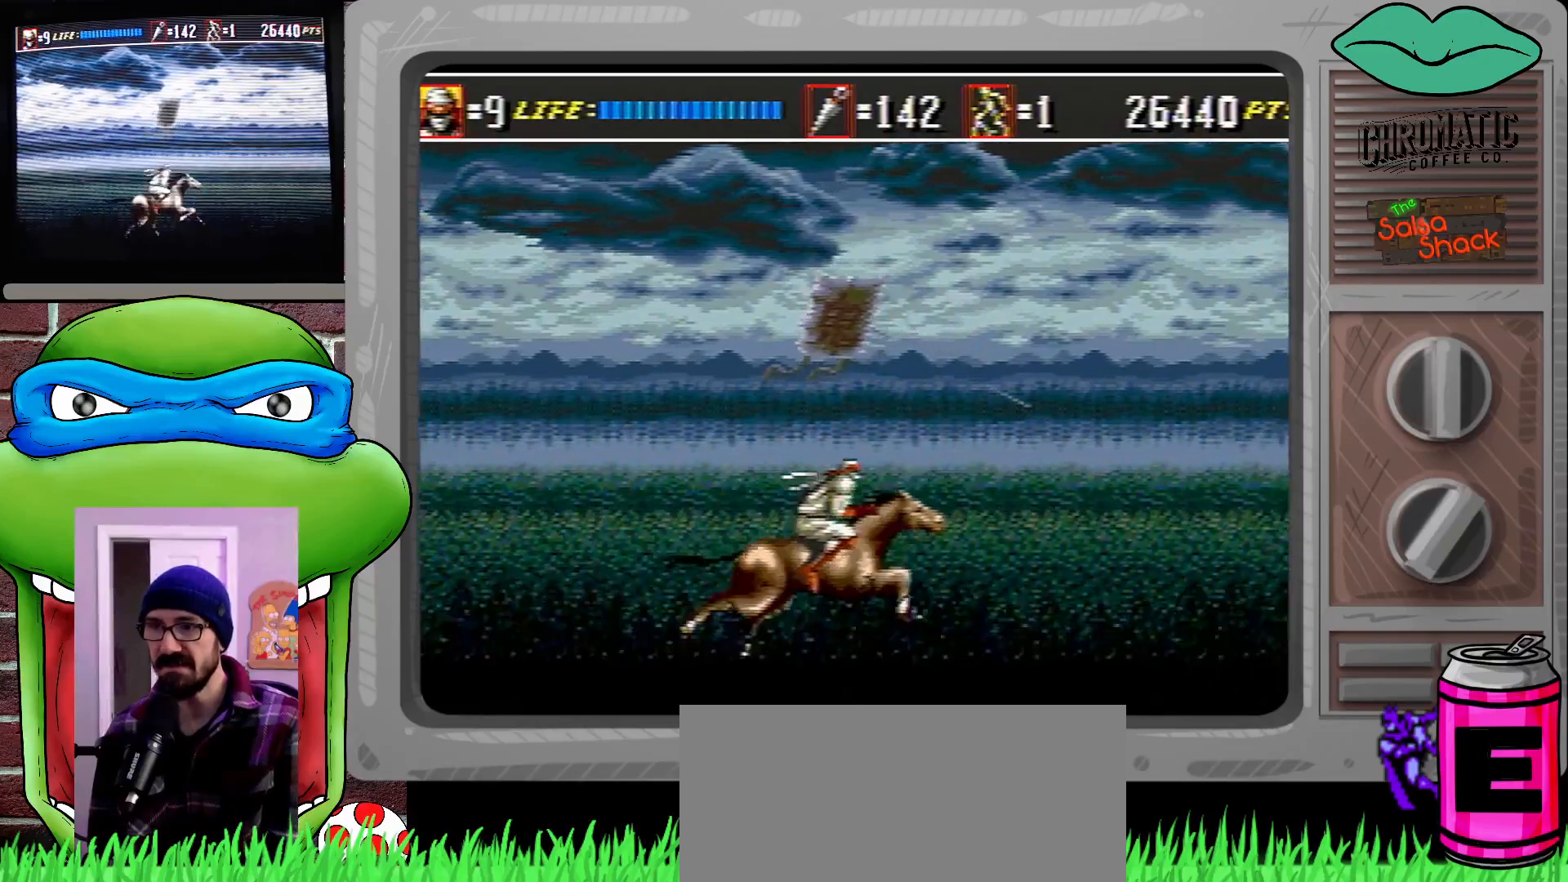
{"buttons": ["DPAD_LEFT"], "events": [[167, "DPAD_RIGHT", "down"], [333, "DPAD_RIGHT", "up"], [467, "DPAD_LEFT", "down"]]}
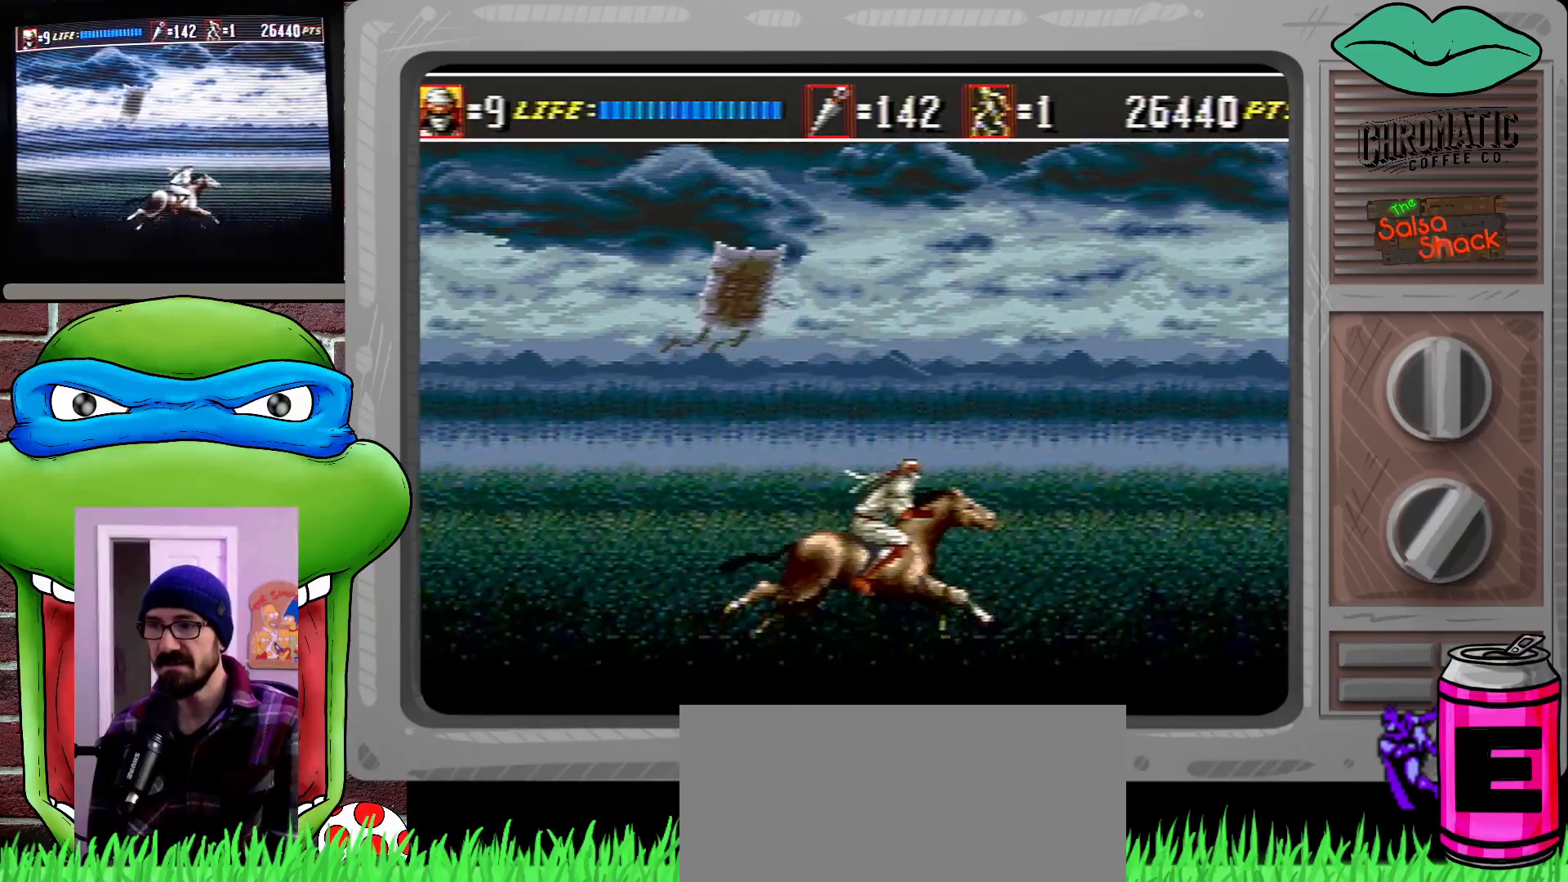
{"buttons": ["DPAD_LEFT"], "events": []}
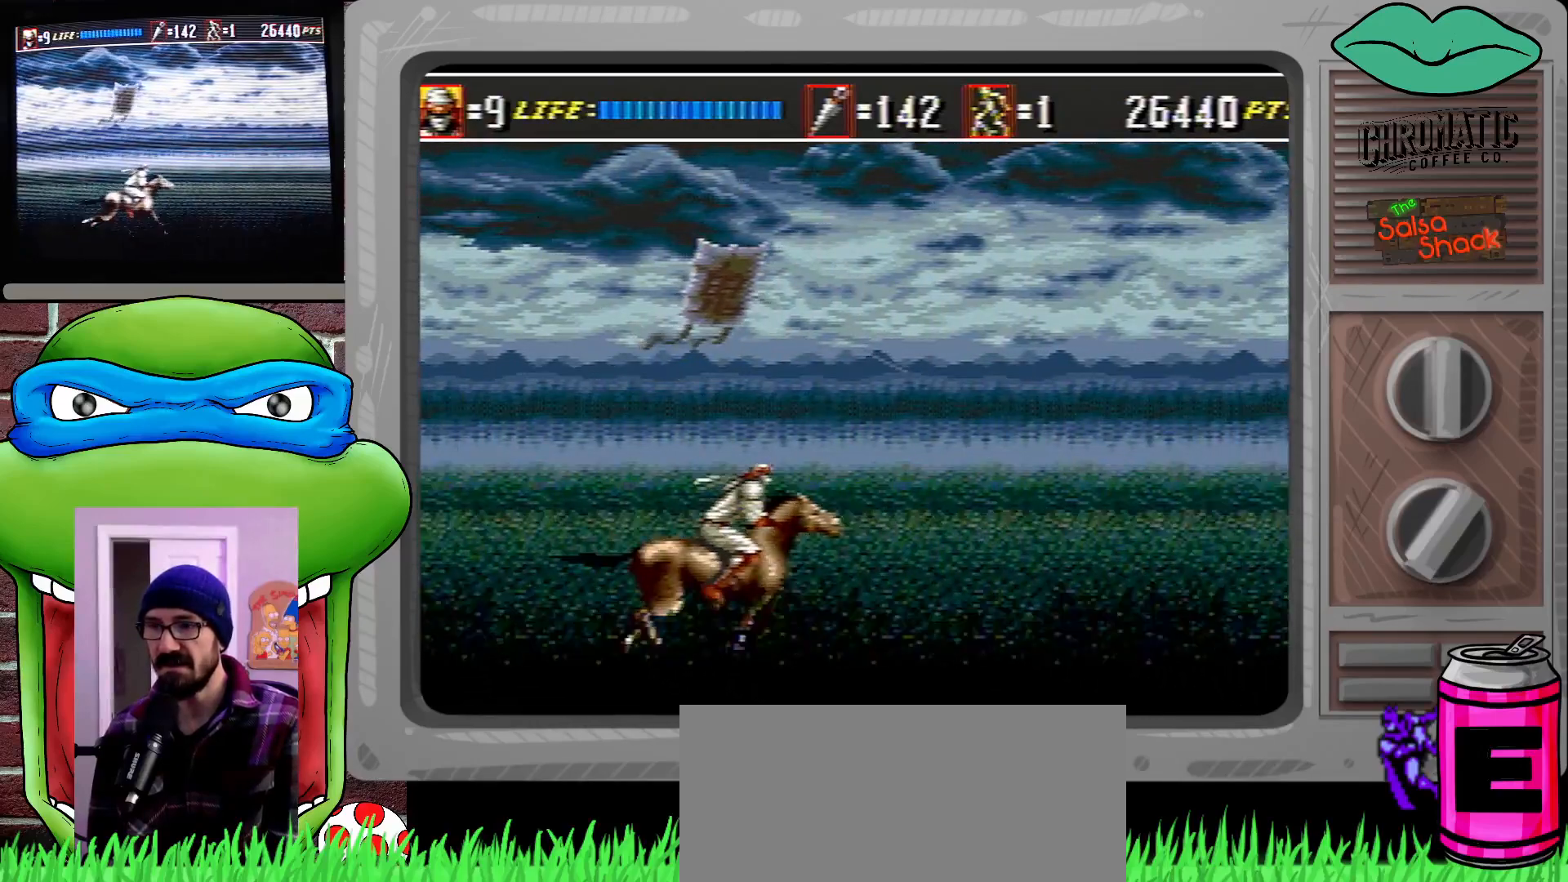
{"buttons": [], "events": [[500, "DPAD_LEFT", "up"]]}